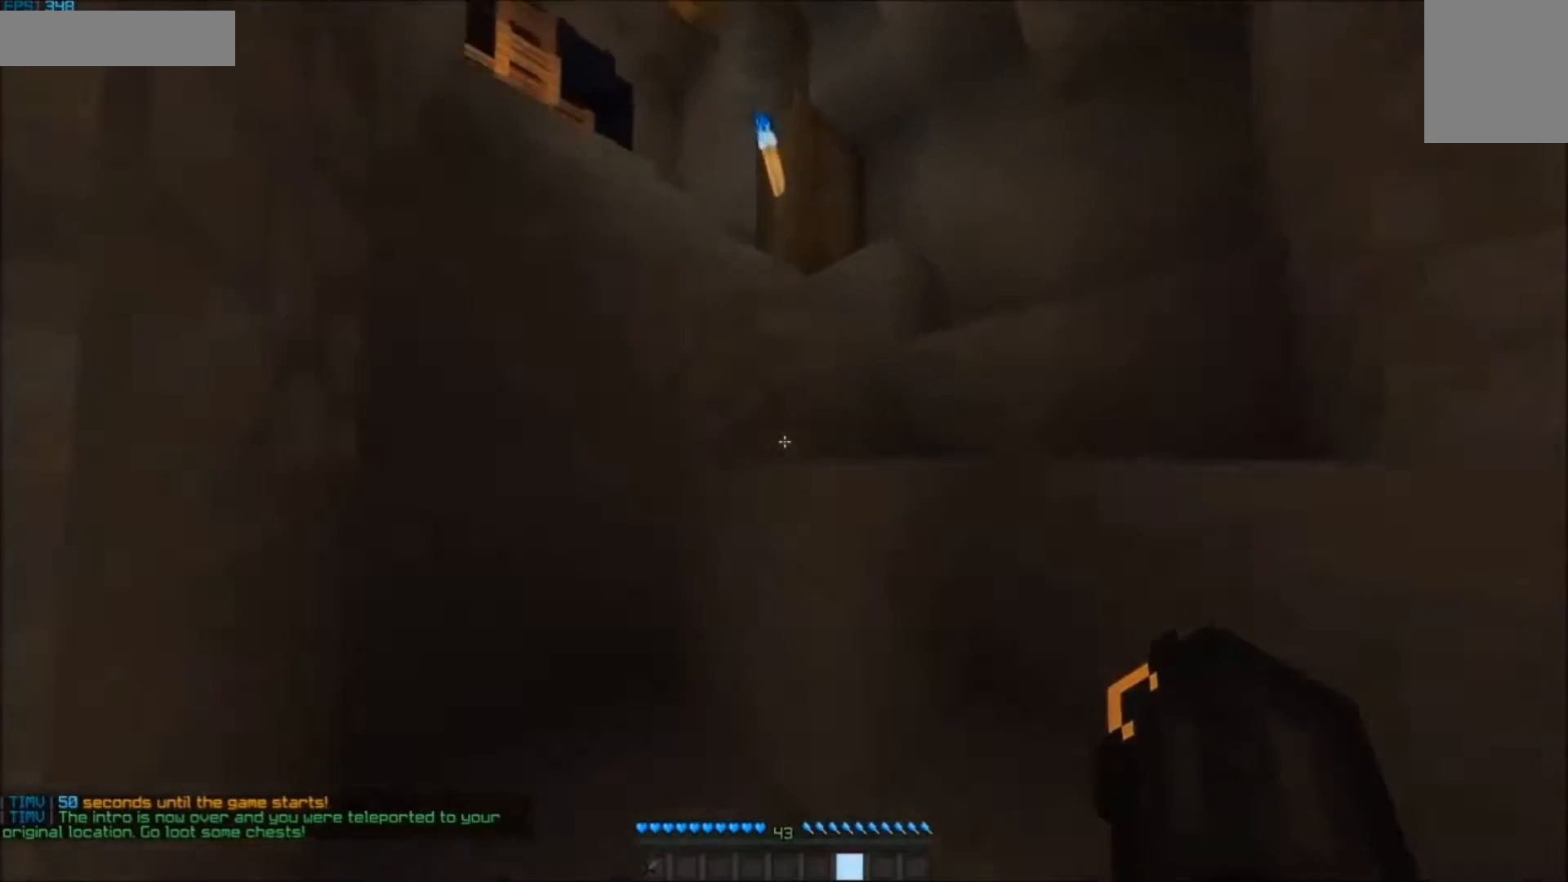
Gameplay with keyboard and mouse; each line is a JSON object with the keys and mouse buttons held at the frame after it. "events" lists presses ("down") and releases ("up") of "a", "d", "s", "w", "mouse_left" and "mouse_right" between this image and that frame as [ms after this image, input, new state], when the widget could be followed in between. "mouse_left", "mouse_right" = the "left", "right" buttons of the "mouse" list. No other keys are recorded. Fast repeated clicks can show as one long hold. Mouse movement is not recorded.
{"keys": ["w"], "mouse": [], "events": []}
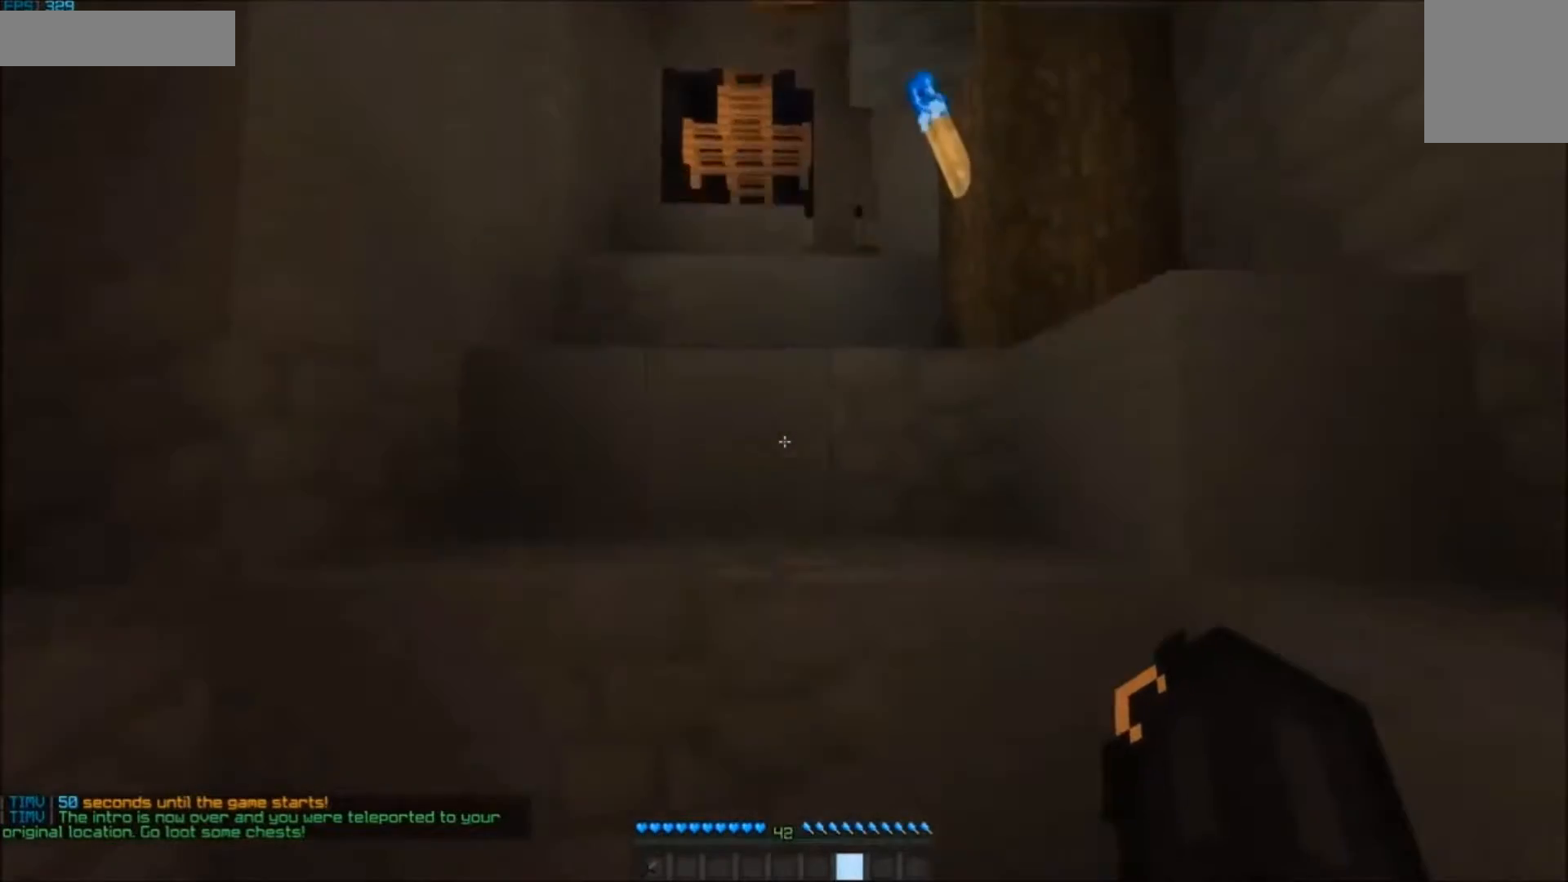
{"keys": ["w"], "mouse": [], "events": [[17, "a", "down"], [217, "a", "up"]]}
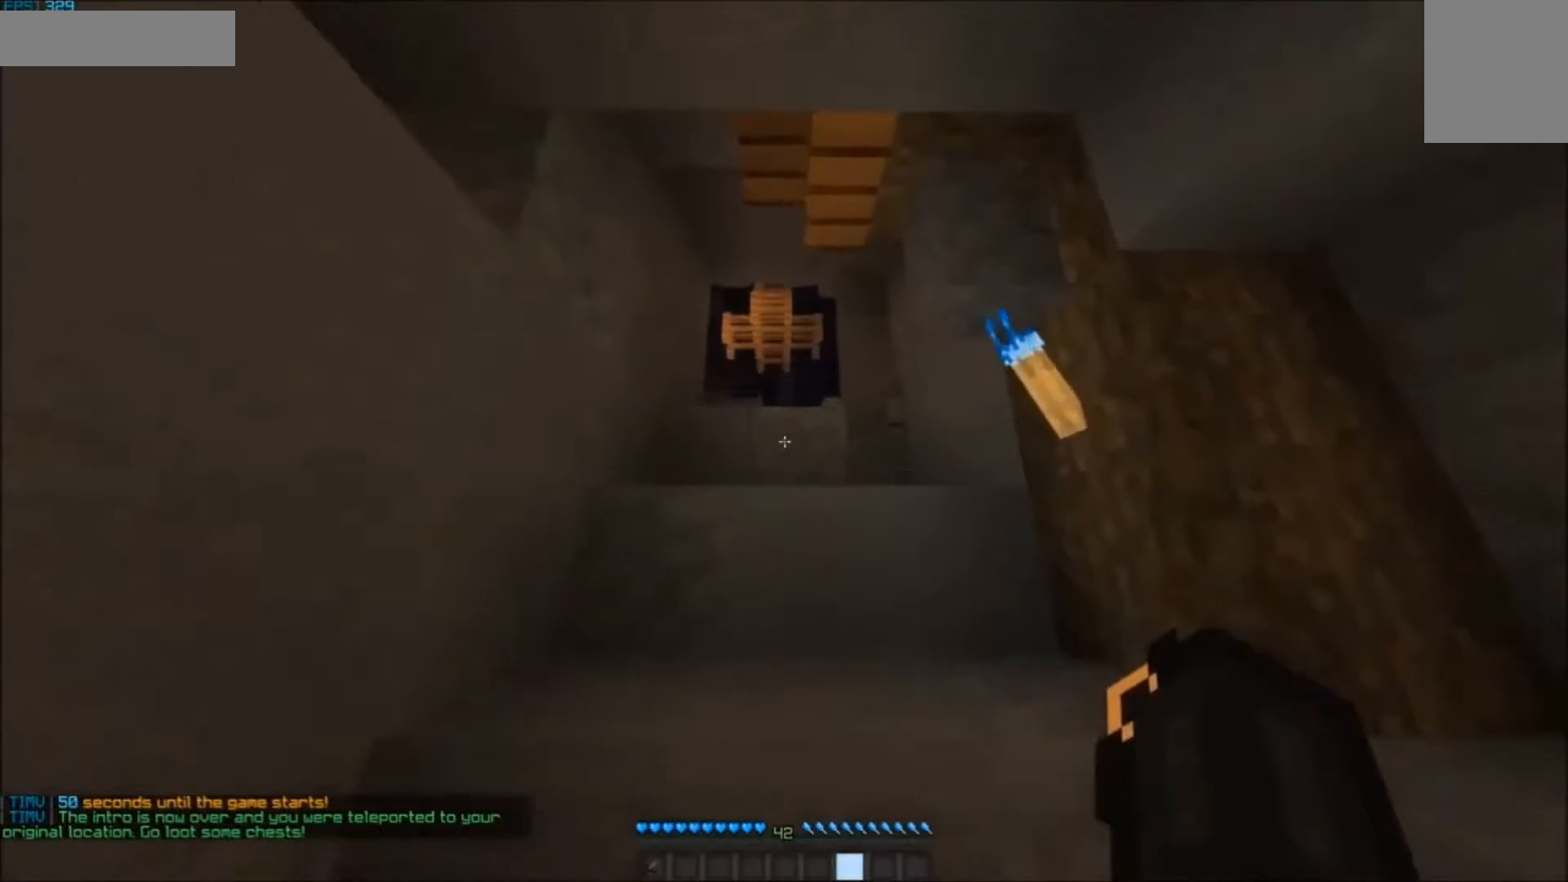
{"keys": ["w"], "mouse": [], "events": [[83, "a", "down"], [283, "a", "up"]]}
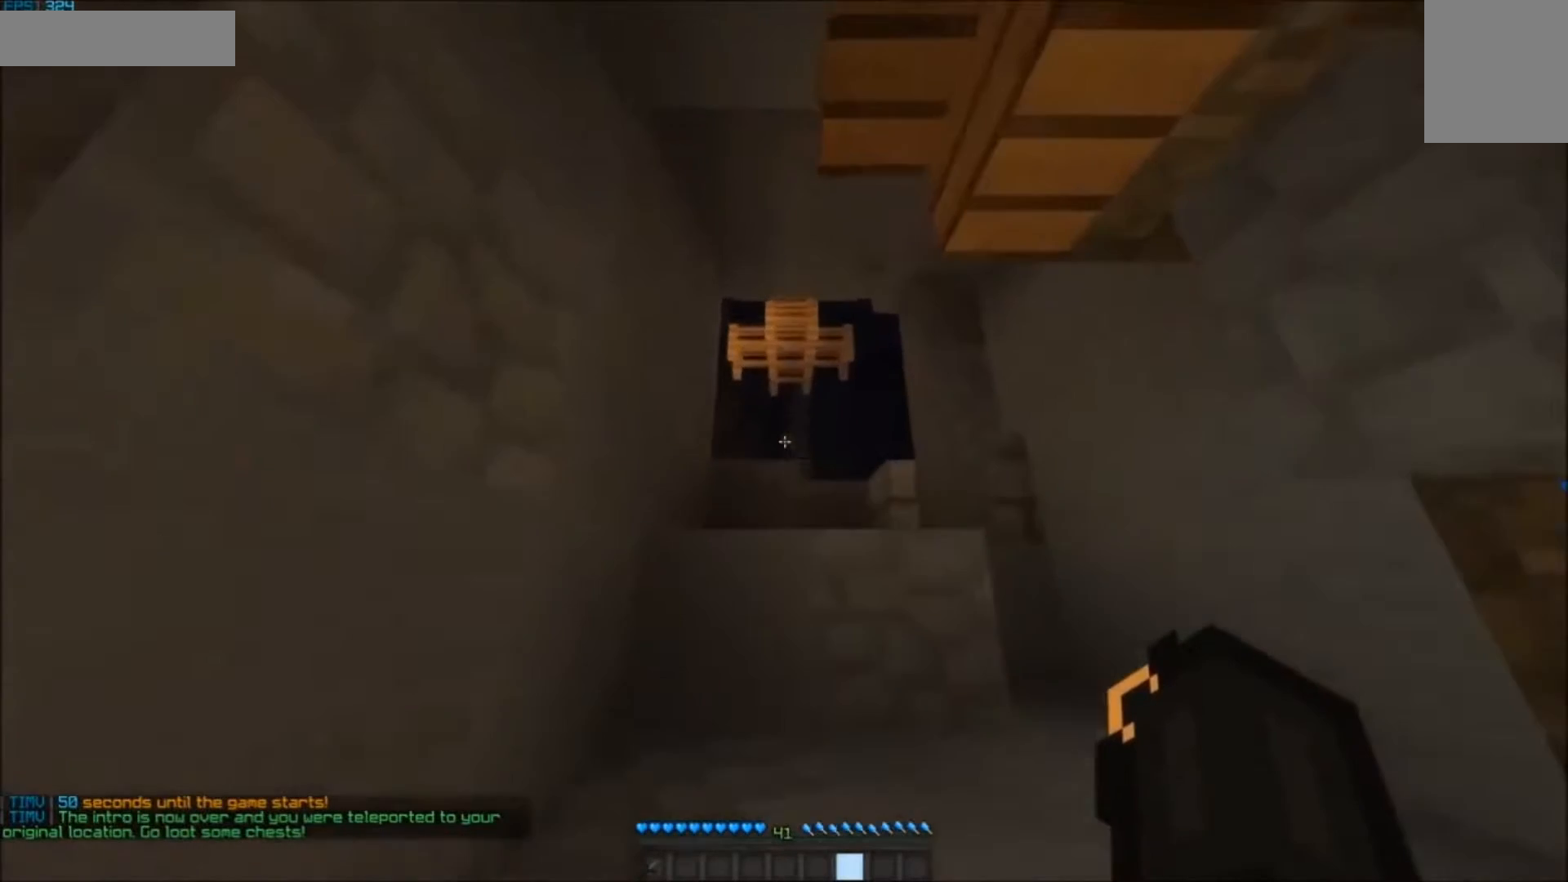
{"keys": ["w"], "mouse": [], "events": []}
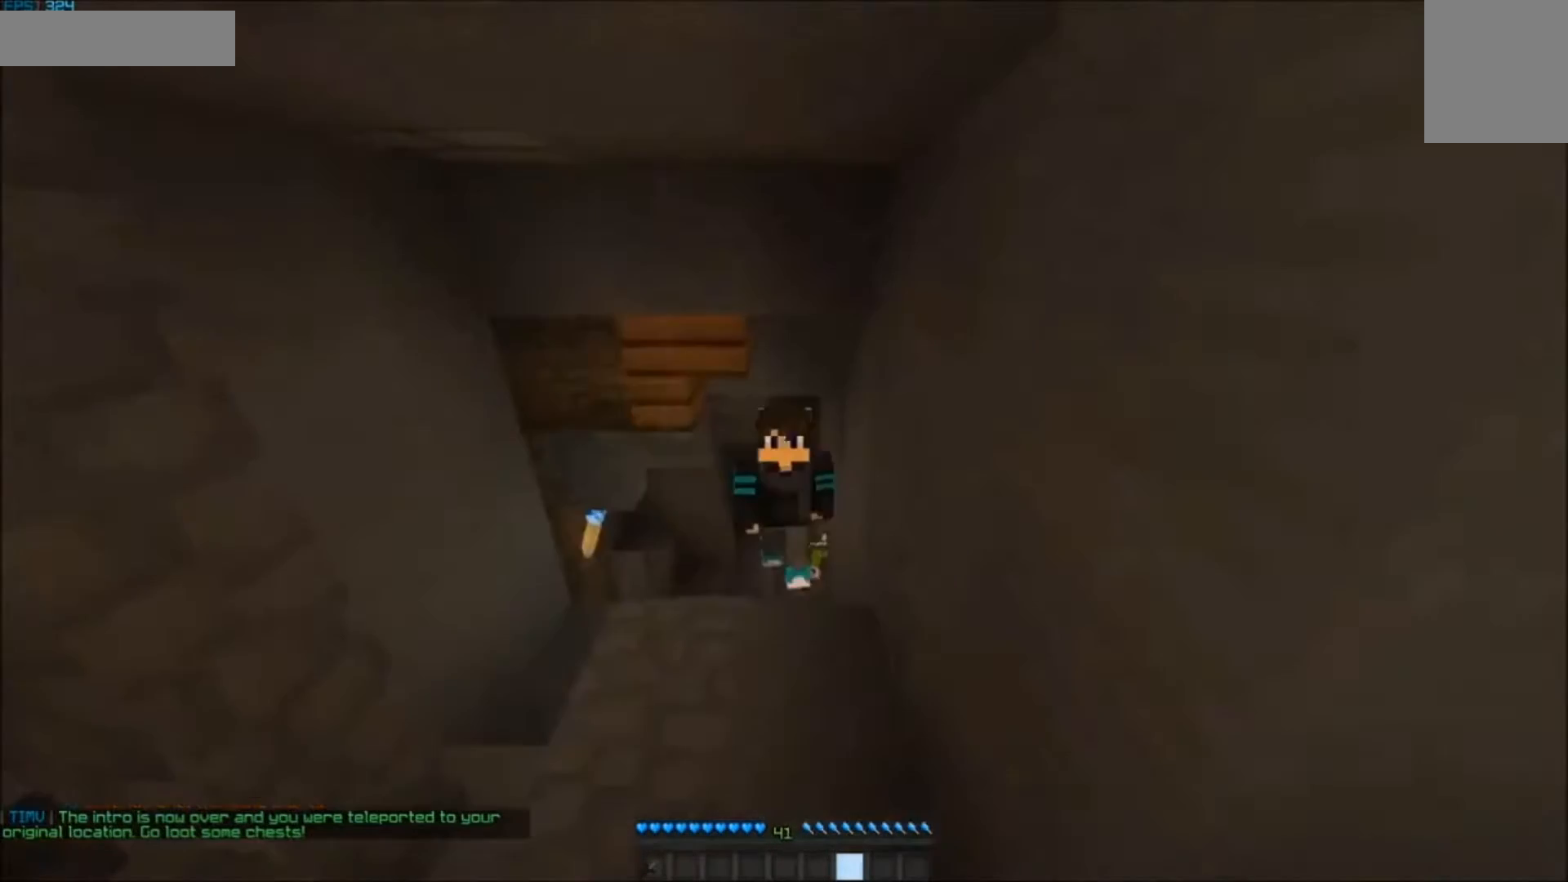
{"keys": ["w"], "mouse": [], "events": []}
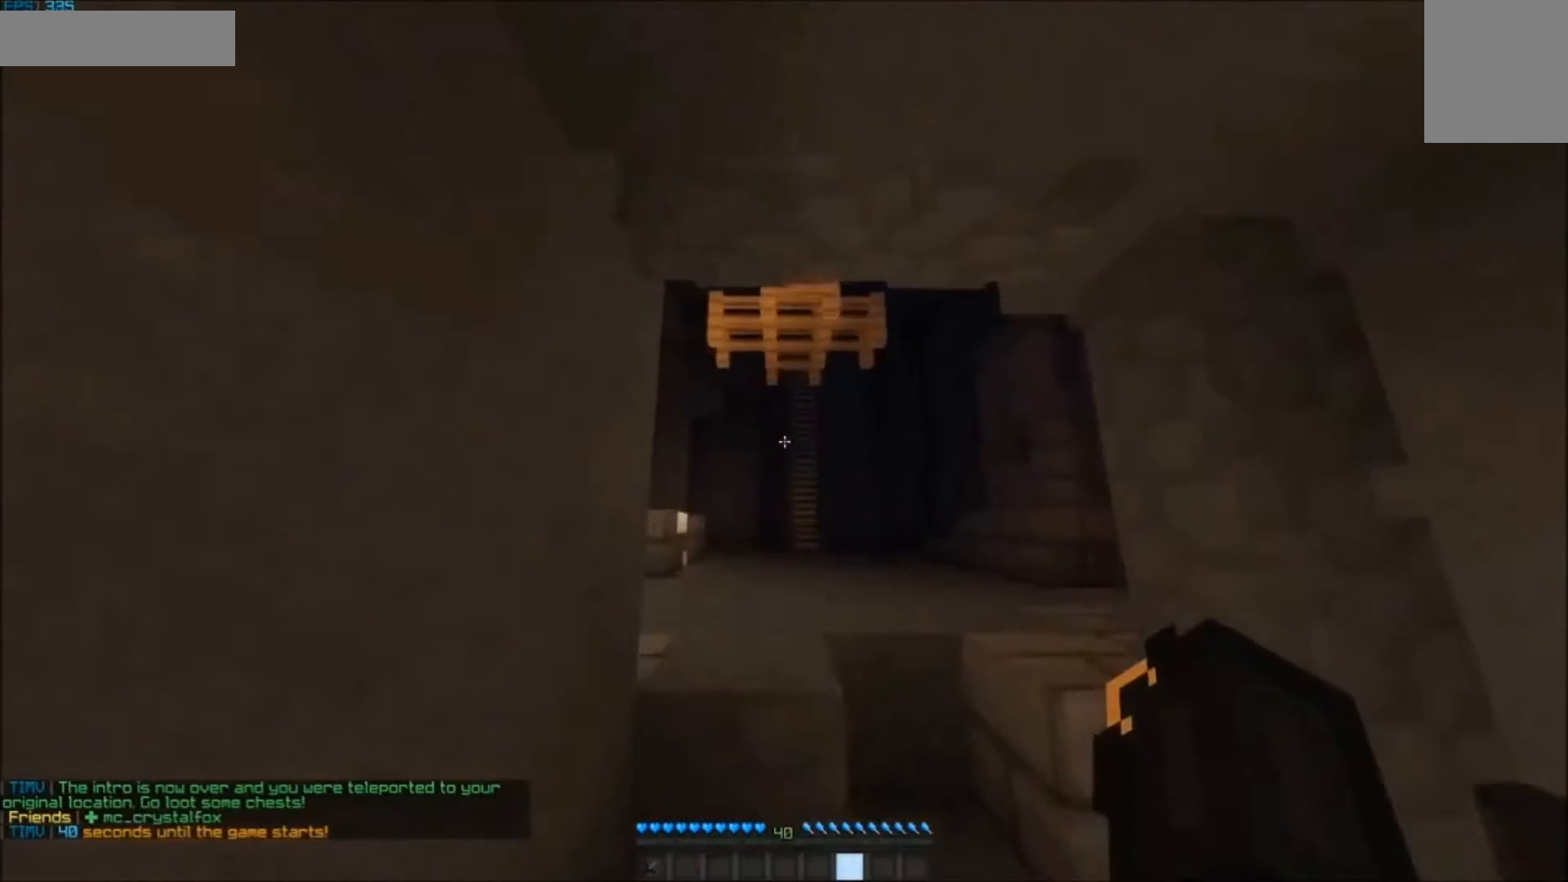
{"keys": ["w"], "mouse": [], "events": []}
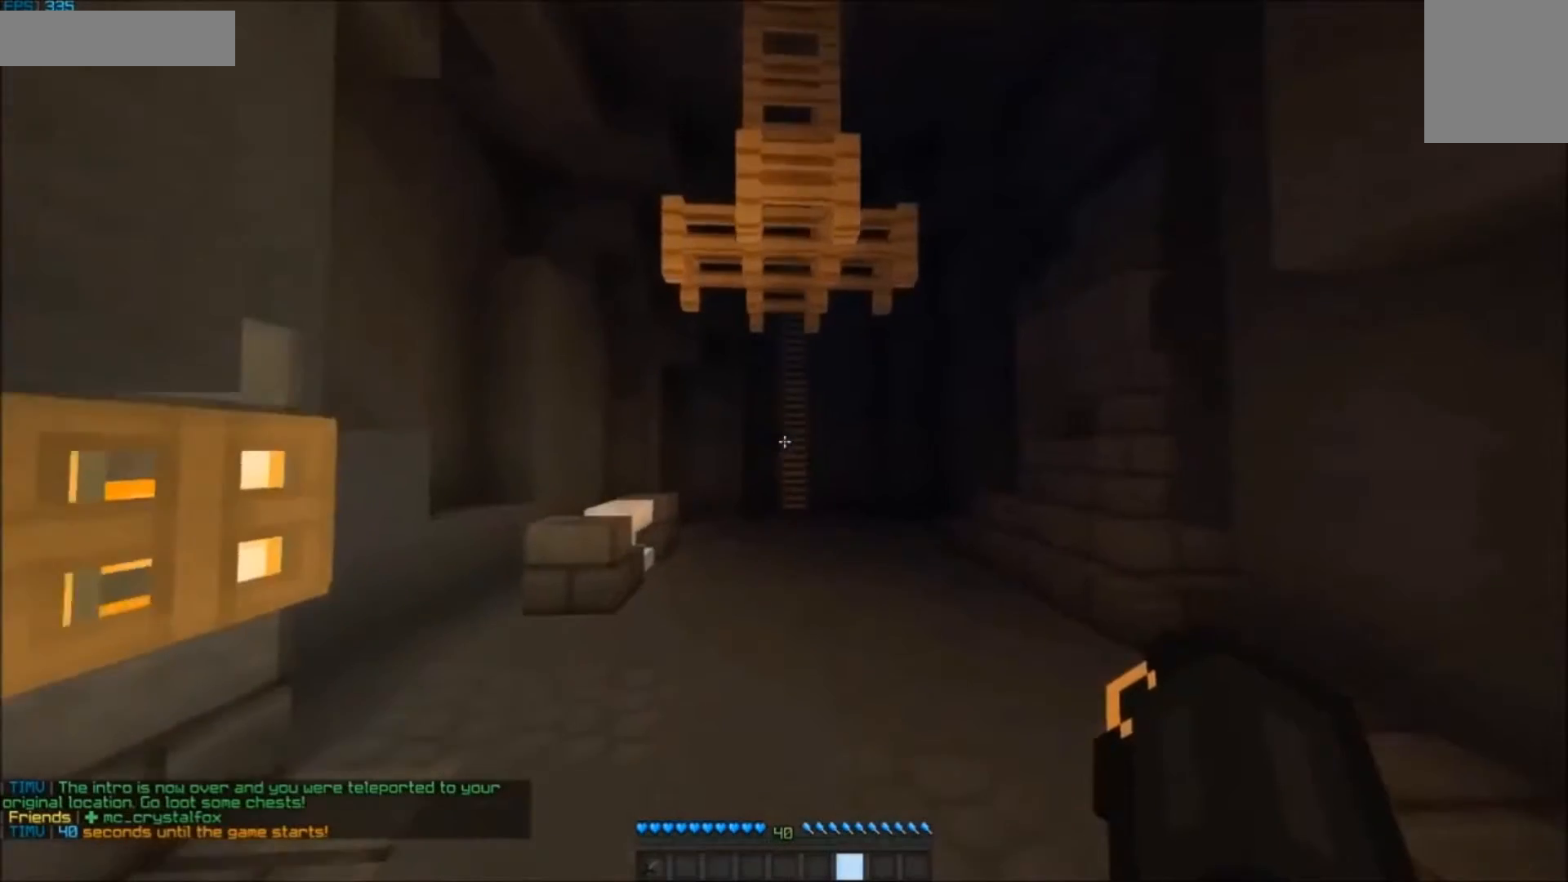
{"keys": ["w"], "mouse": [], "events": []}
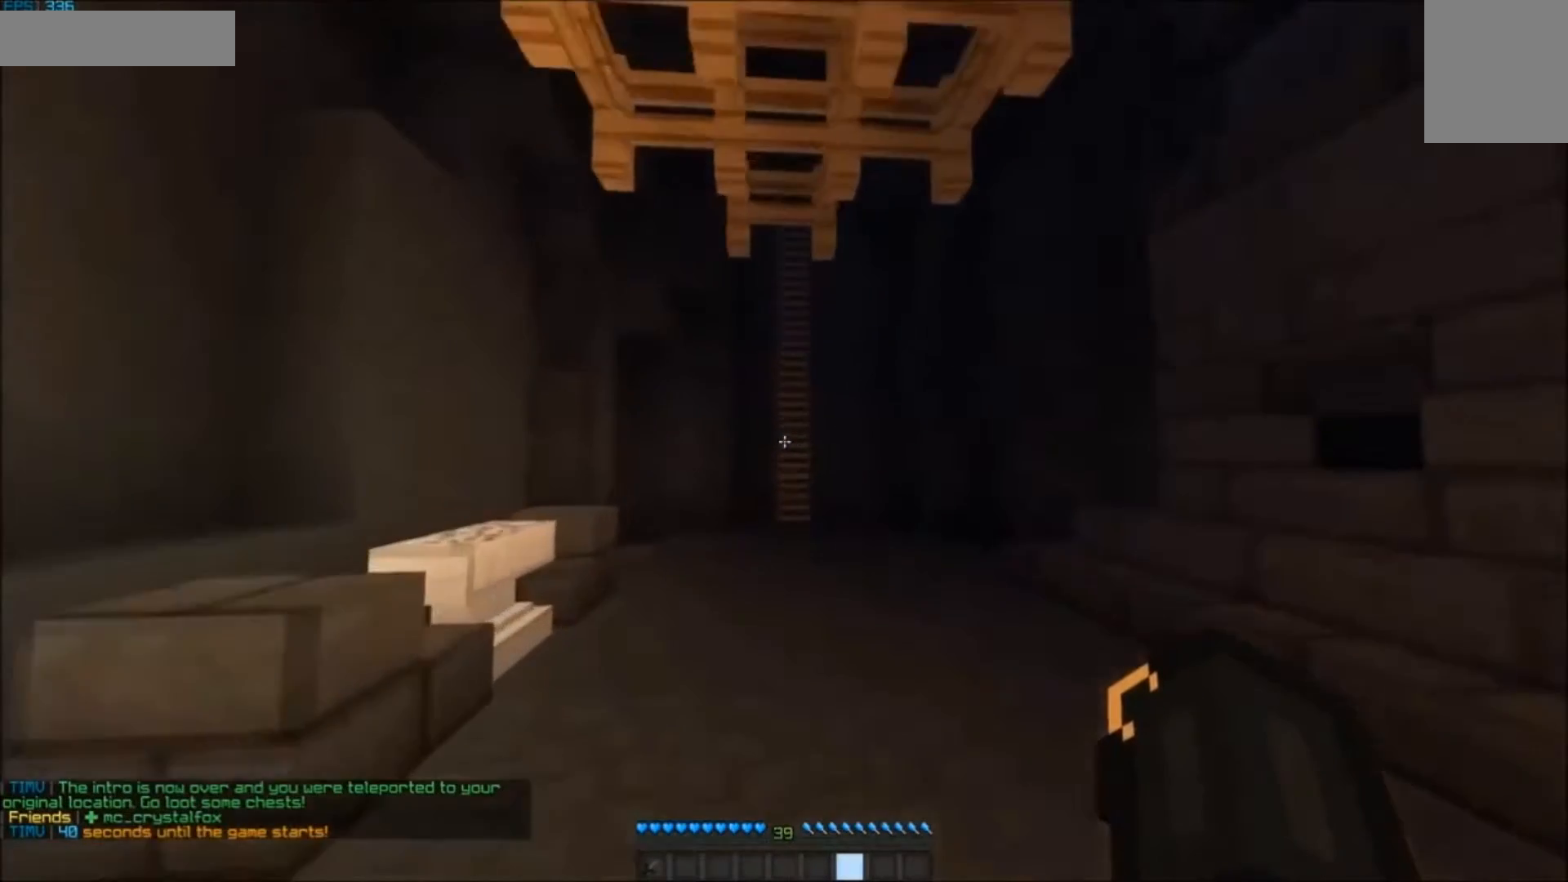
{"keys": ["w"], "mouse": [], "events": []}
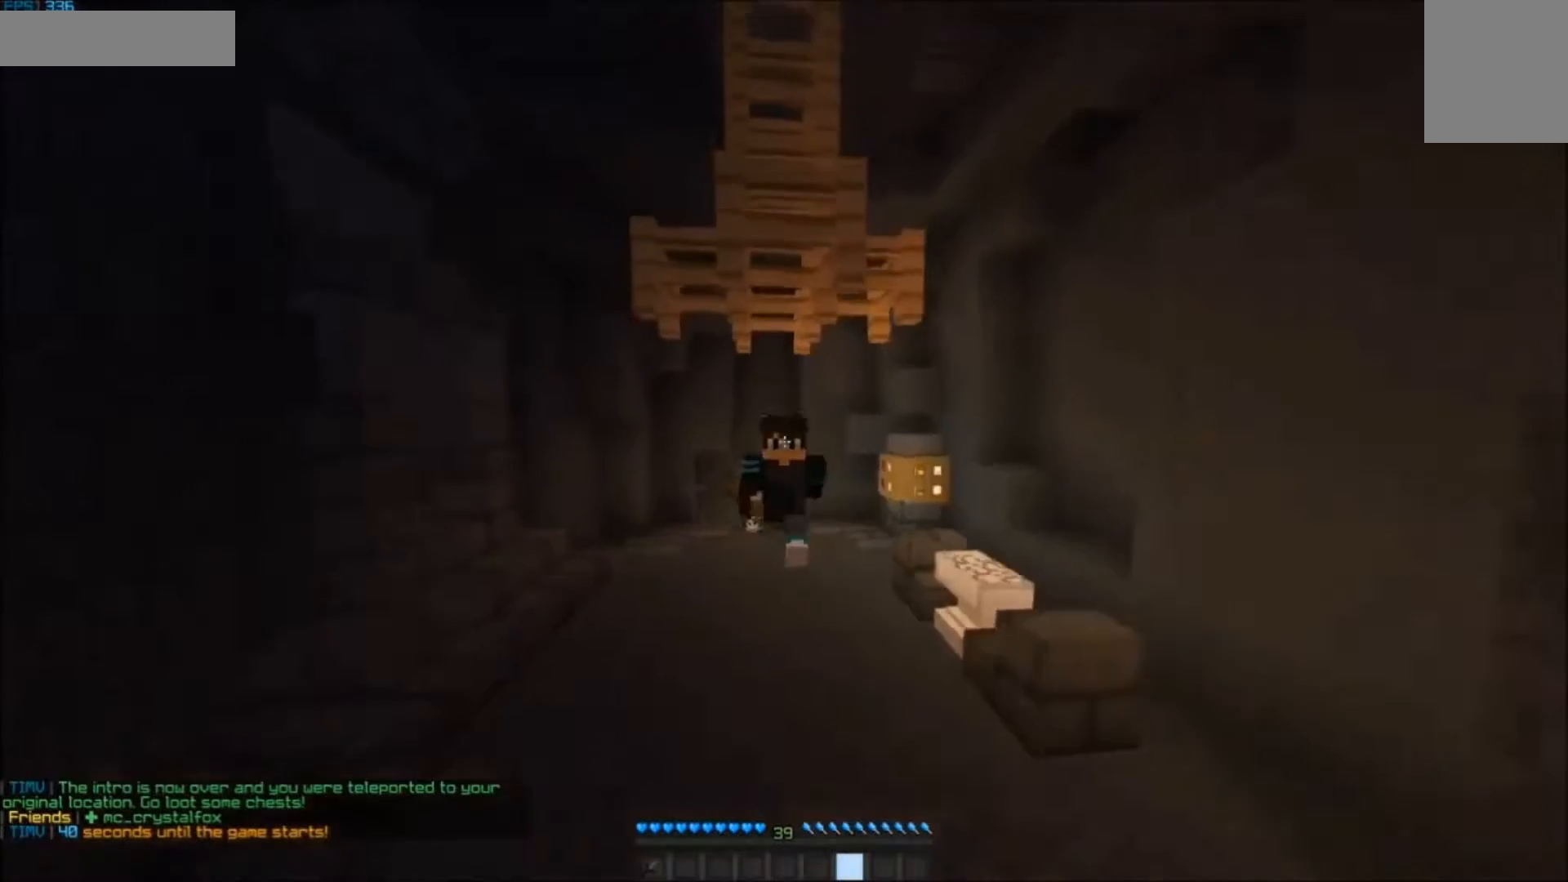
{"keys": ["w"], "mouse": [], "events": []}
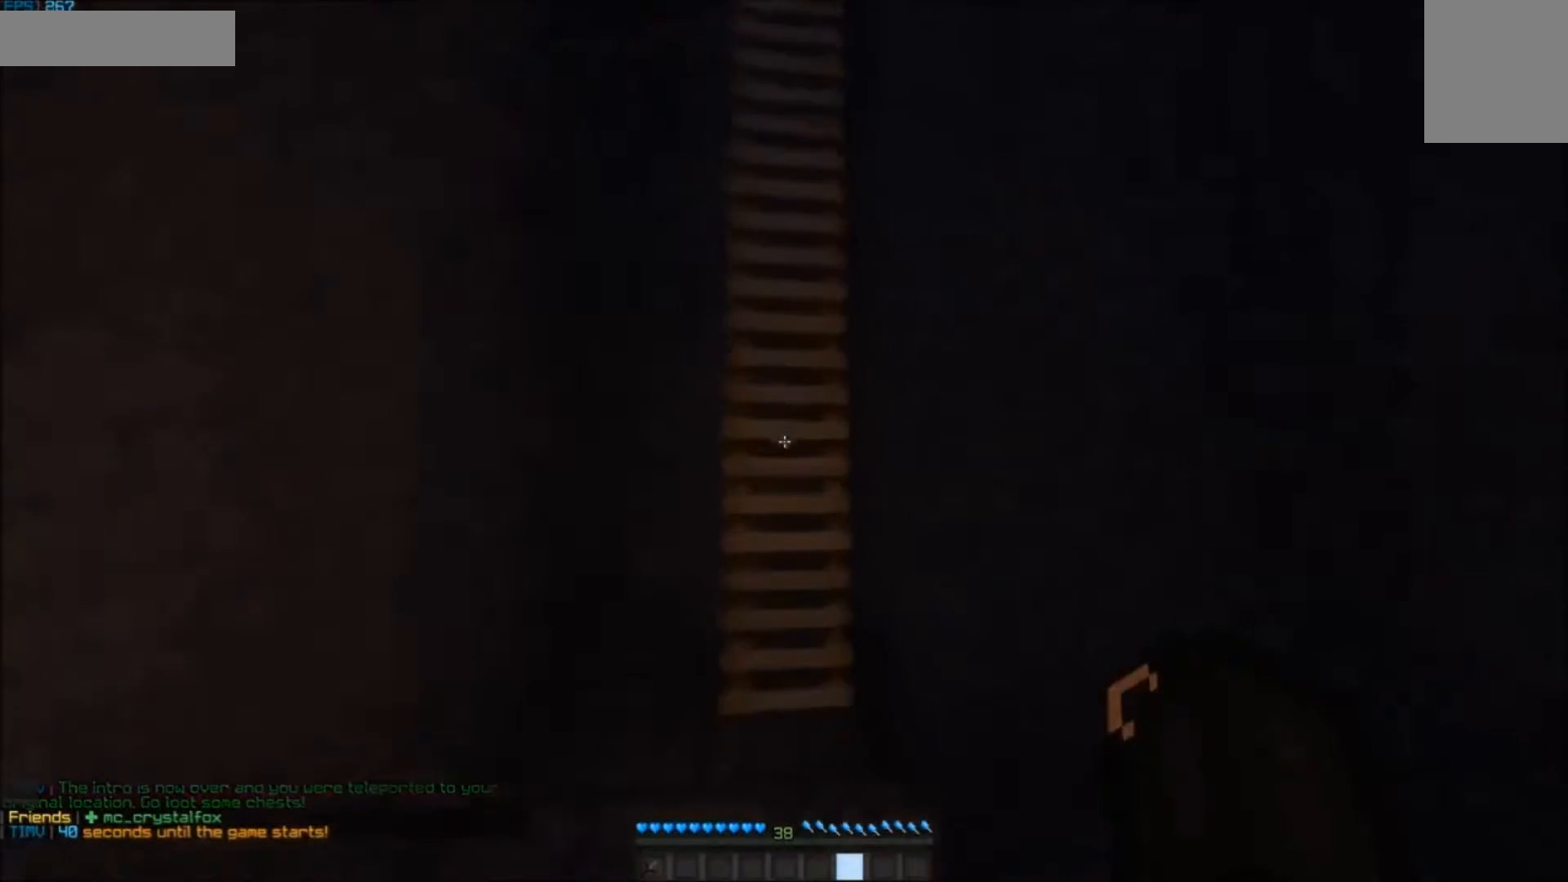
{"keys": ["d", "s"], "mouse": [], "events": [[200, "d", "down"], [300, "w", "up"], [400, "s", "down"]]}
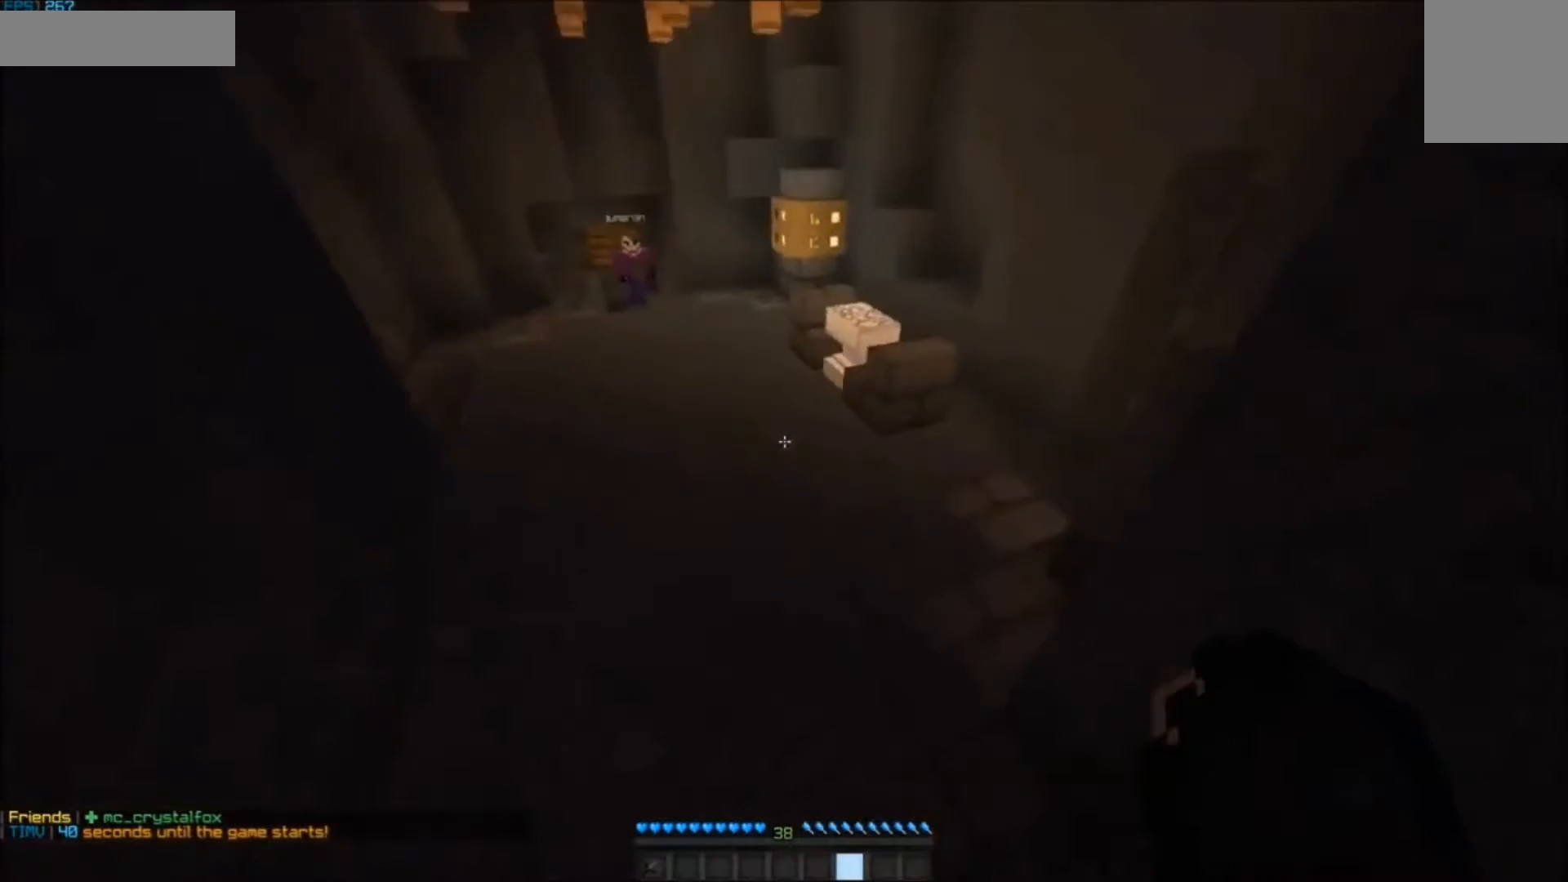
{"keys": ["s"], "mouse": [], "events": [[67, "d", "up"]]}
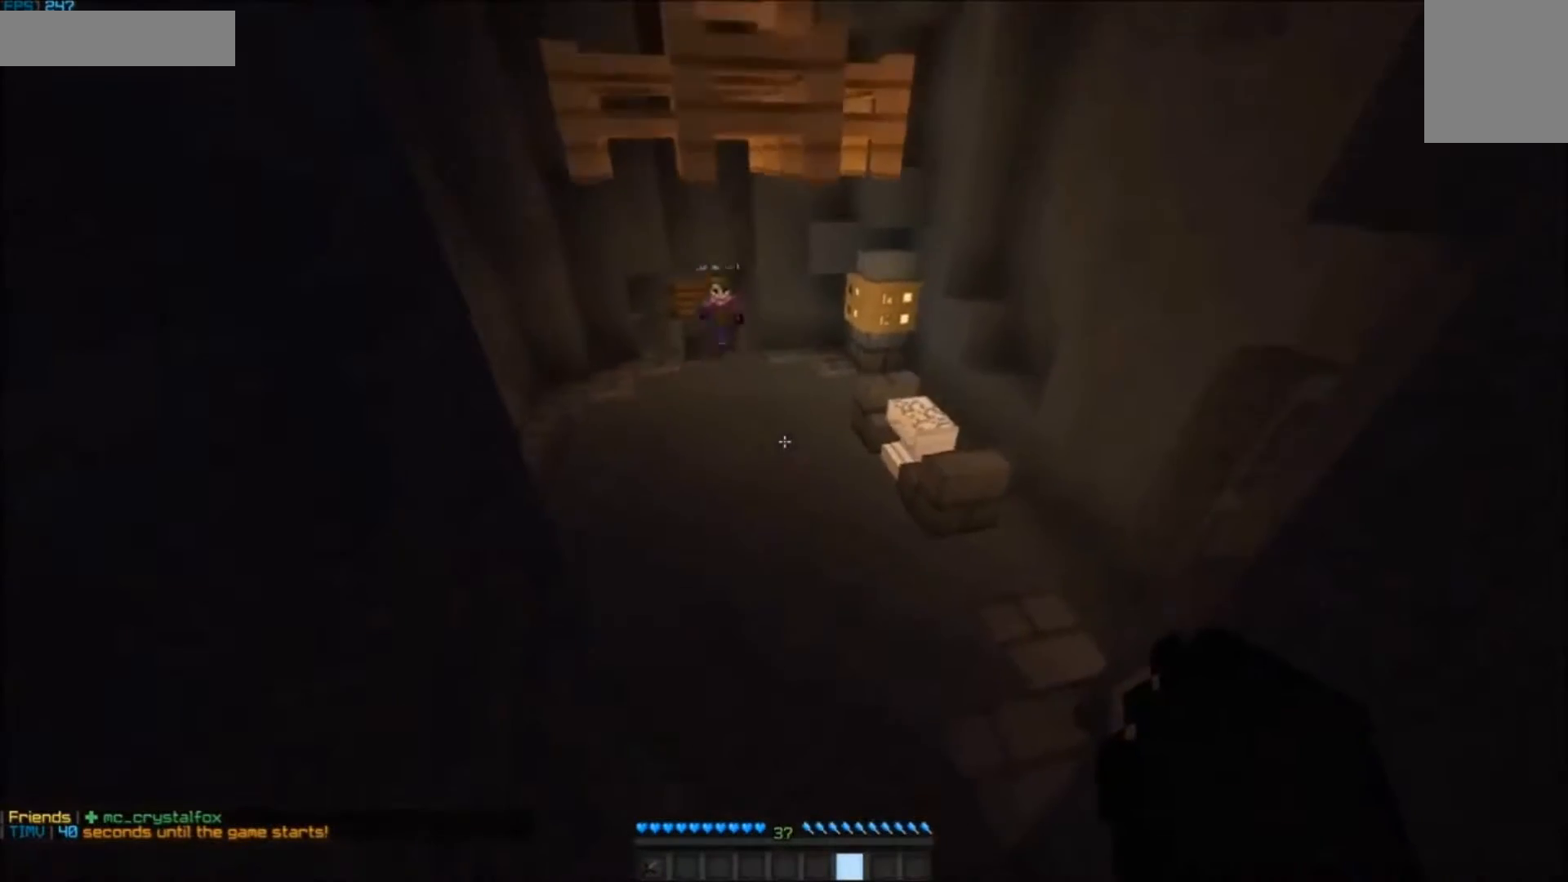
{"keys": ["s"], "mouse": [], "events": []}
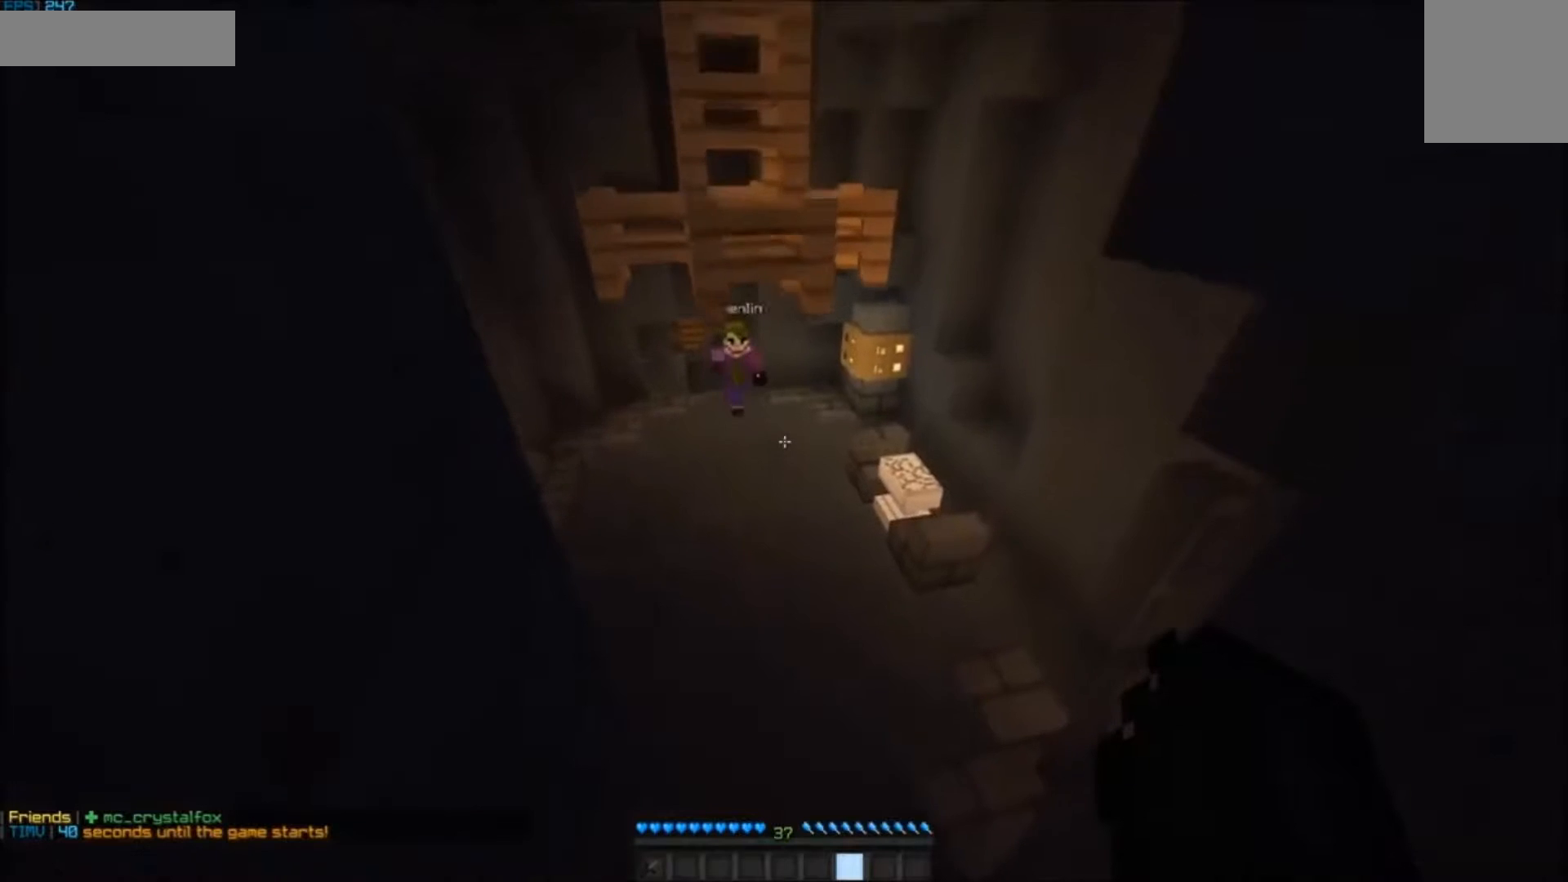
{"keys": ["s"], "mouse": [], "events": []}
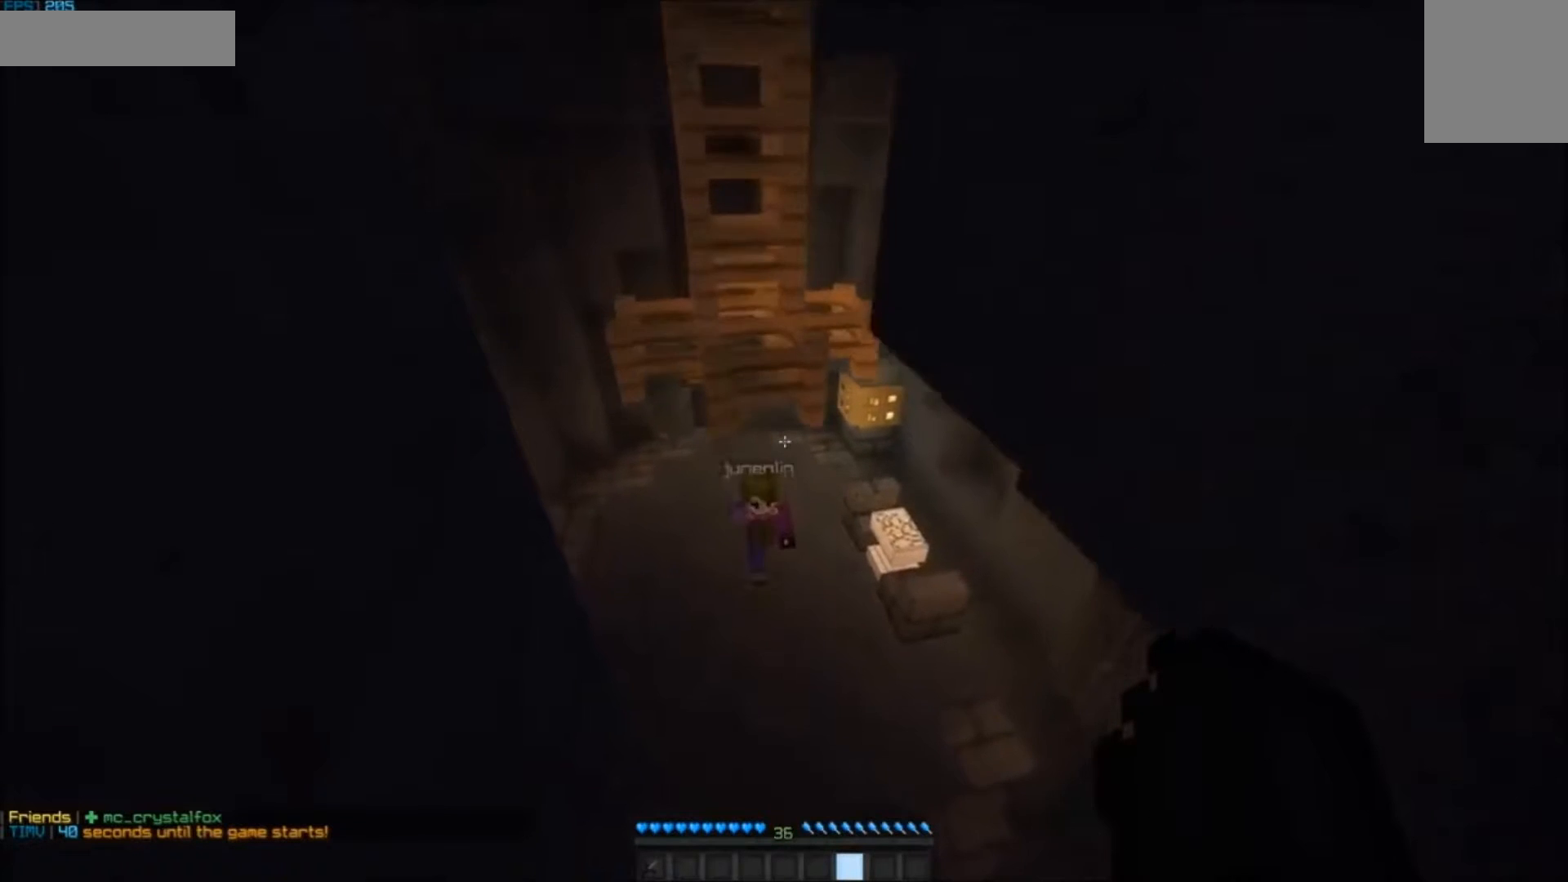
{"keys": ["s"], "mouse": [], "events": []}
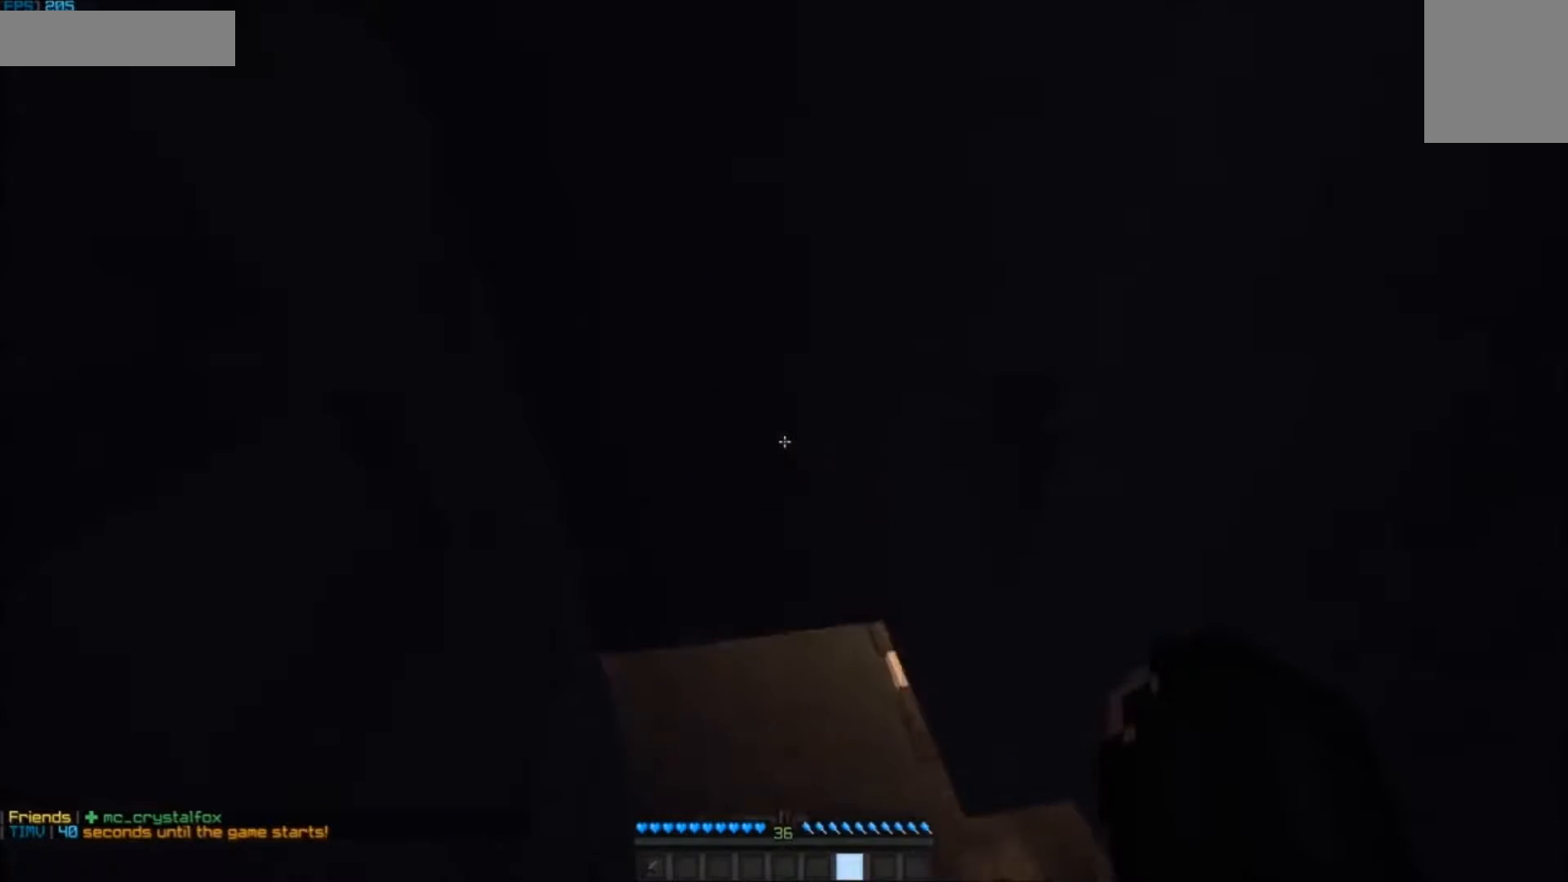
{"keys": ["a", "w"], "mouse": [], "events": [[100, "a", "down"], [233, "s", "up"], [433, "w", "down"]]}
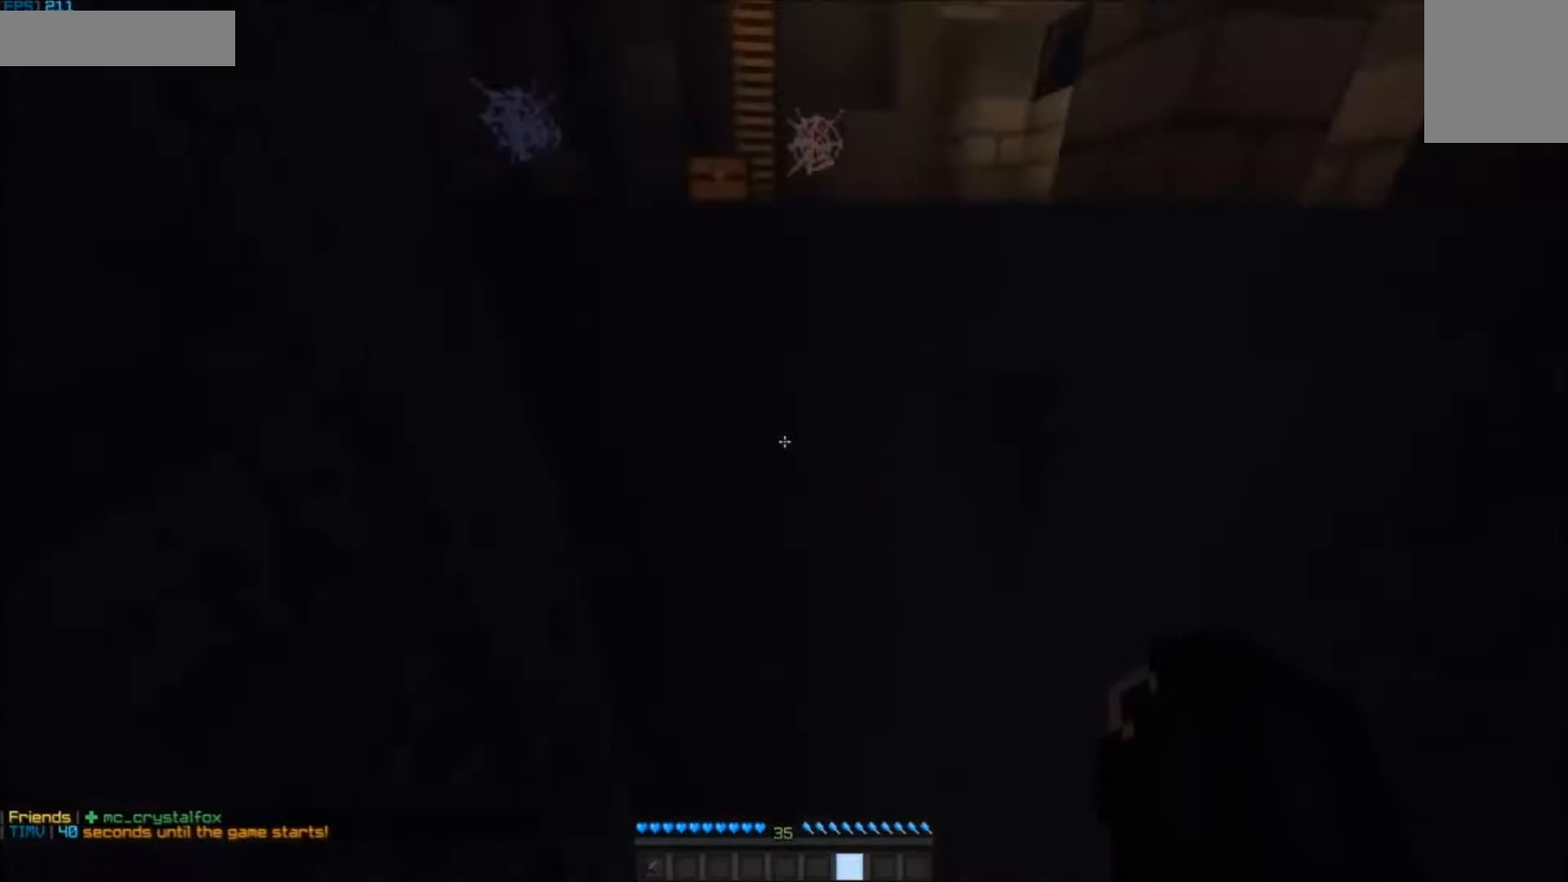
{"keys": ["w"], "mouse": [], "events": [[300, "a", "up"]]}
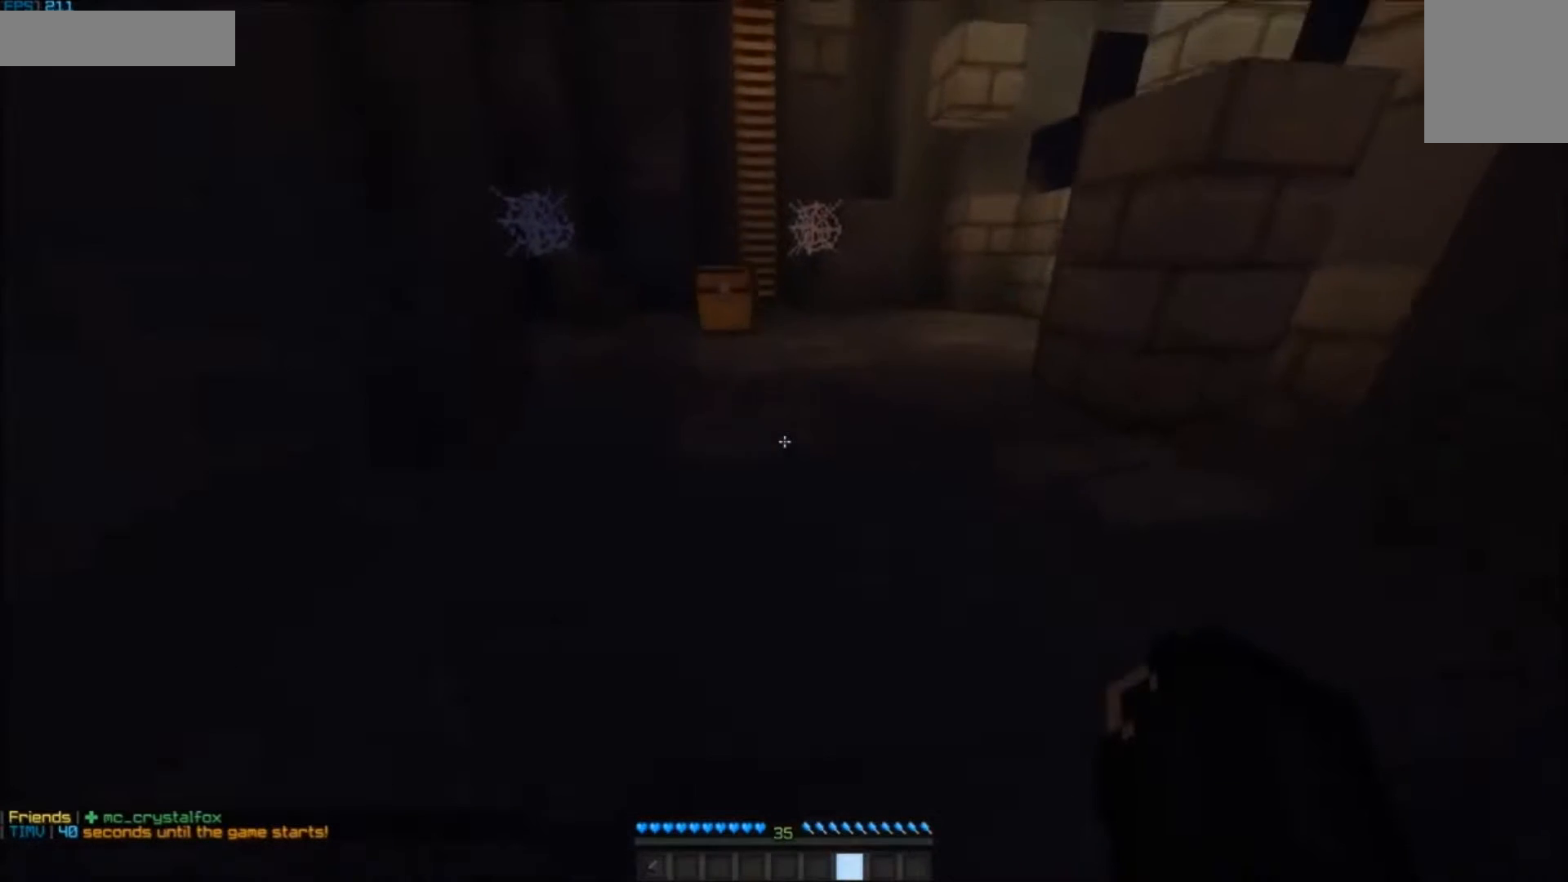
{"keys": ["w"], "mouse": [], "events": []}
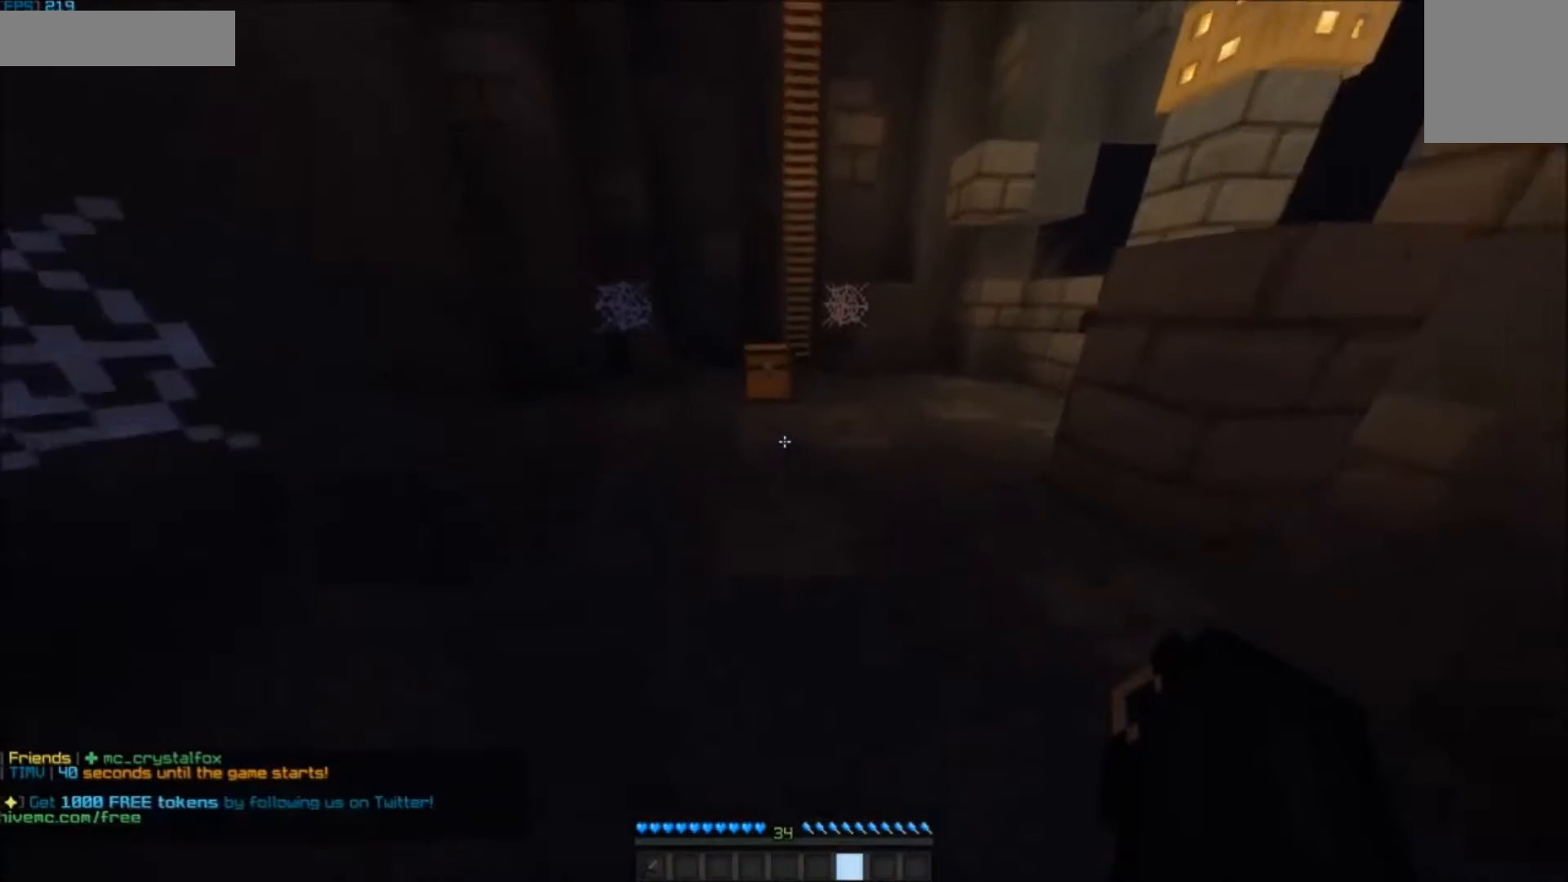
{"keys": [], "mouse": [], "events": [[500, "w", "up"]]}
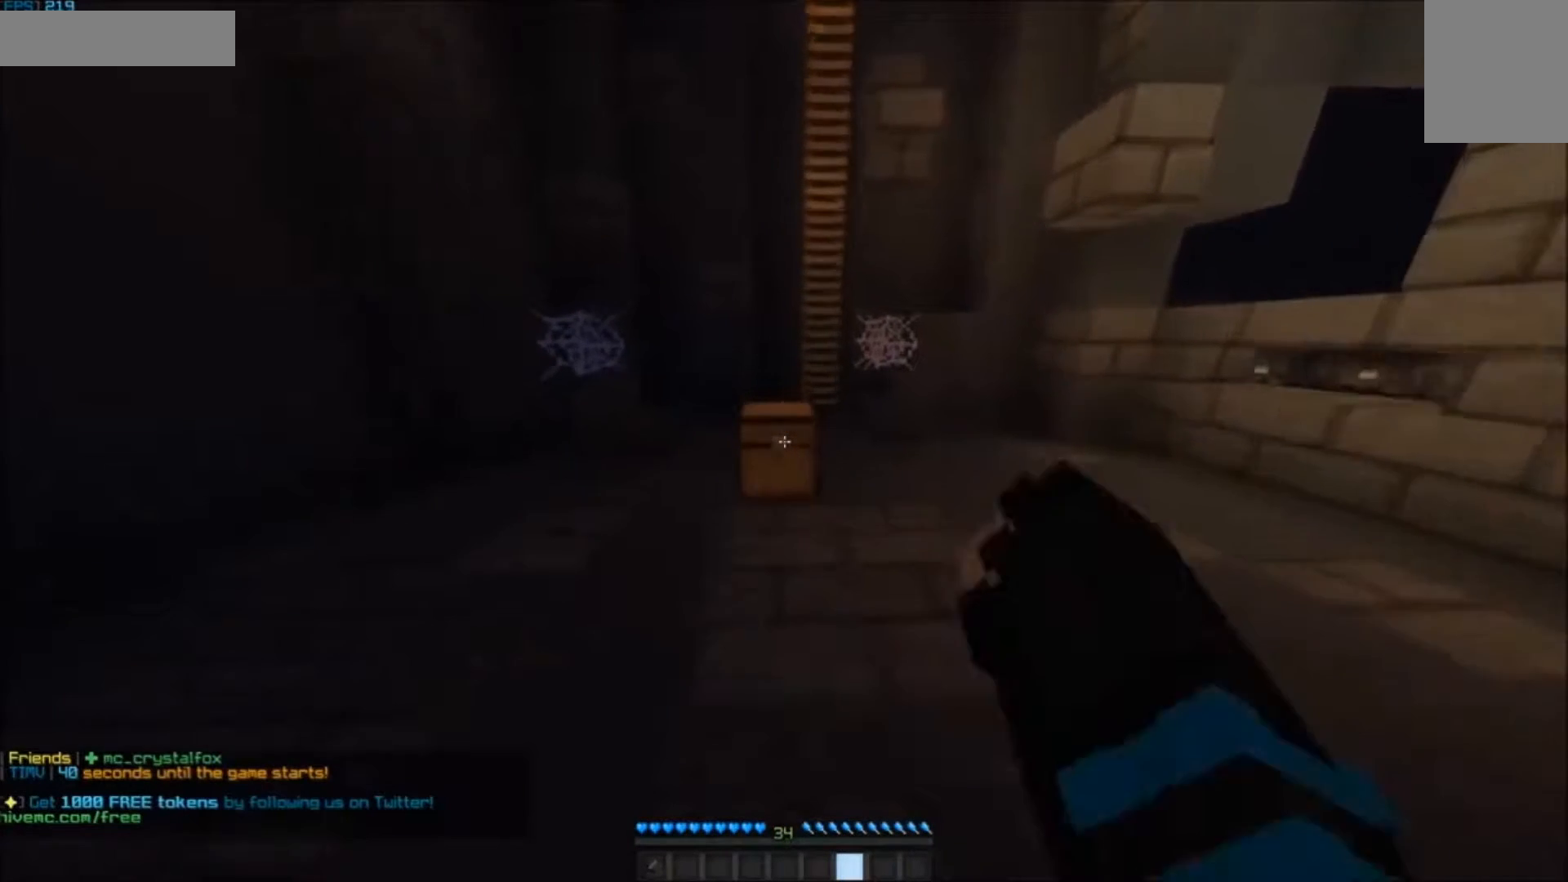
{"keys": ["s"], "mouse": [], "events": [[33, "mouse_right", "down"], [100, "mouse_right", "up"], [100, "s", "down"], [200, "mouse_right", "down"], [233, "mouse_right", "up"]]}
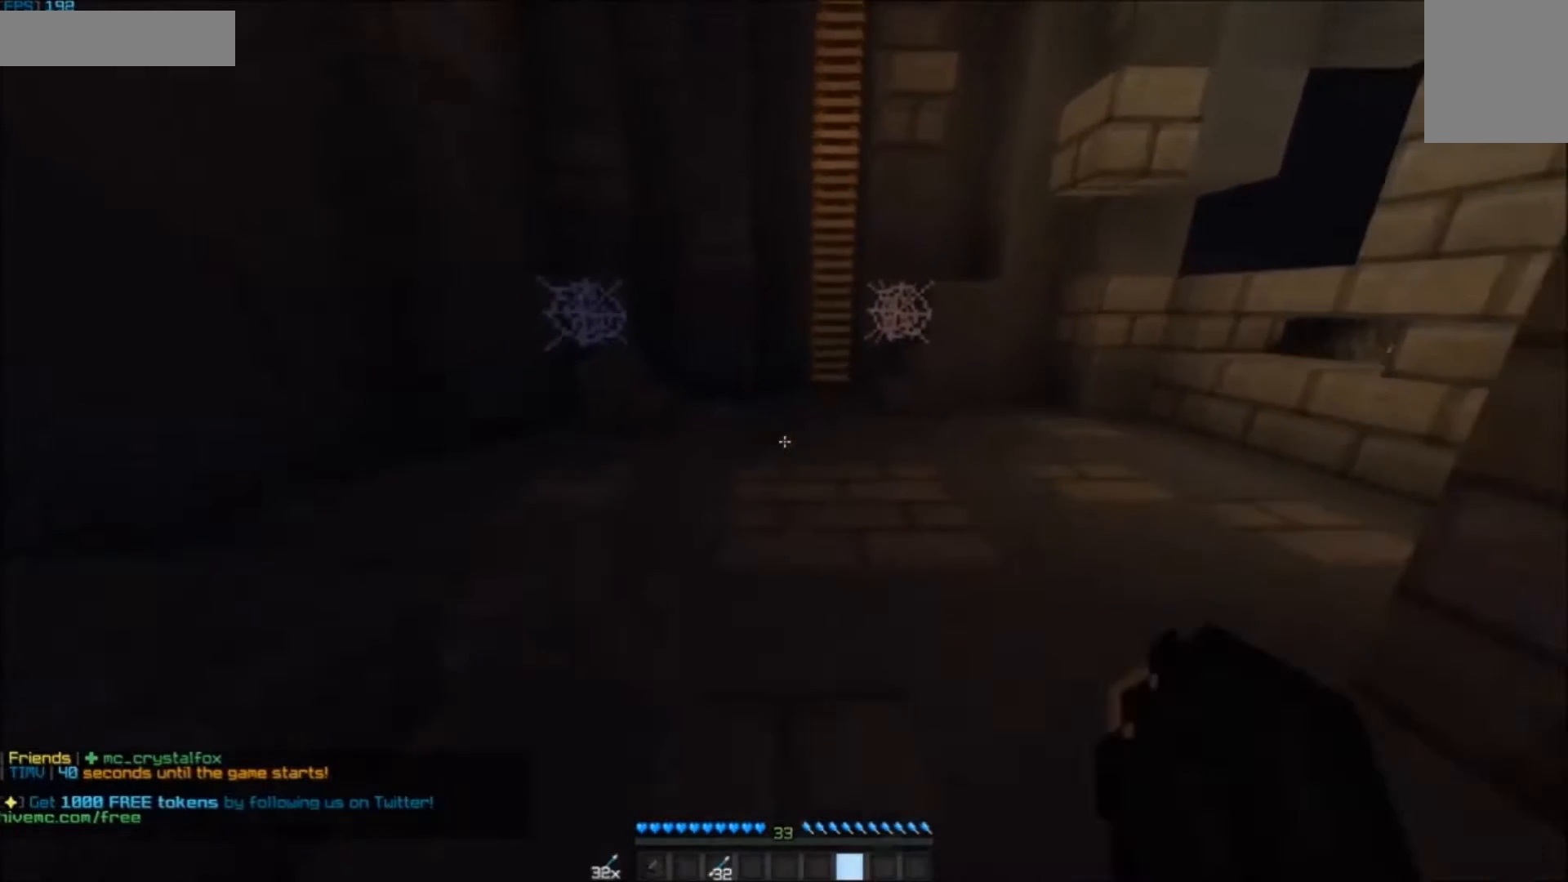
{"keys": ["s"], "mouse": [], "events": []}
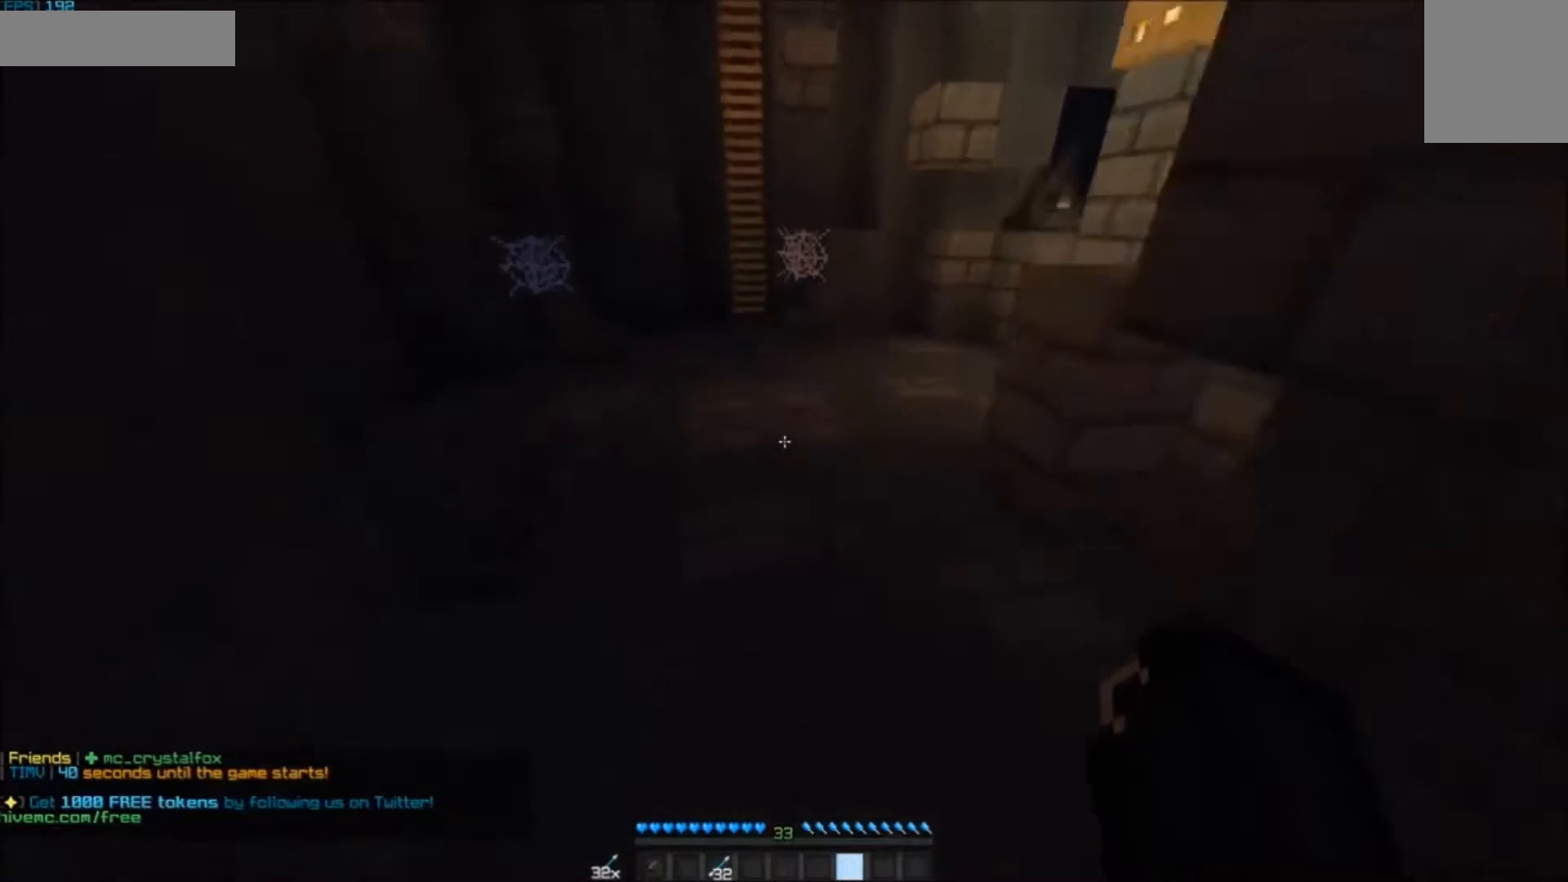
{"keys": ["s"], "mouse": [], "events": []}
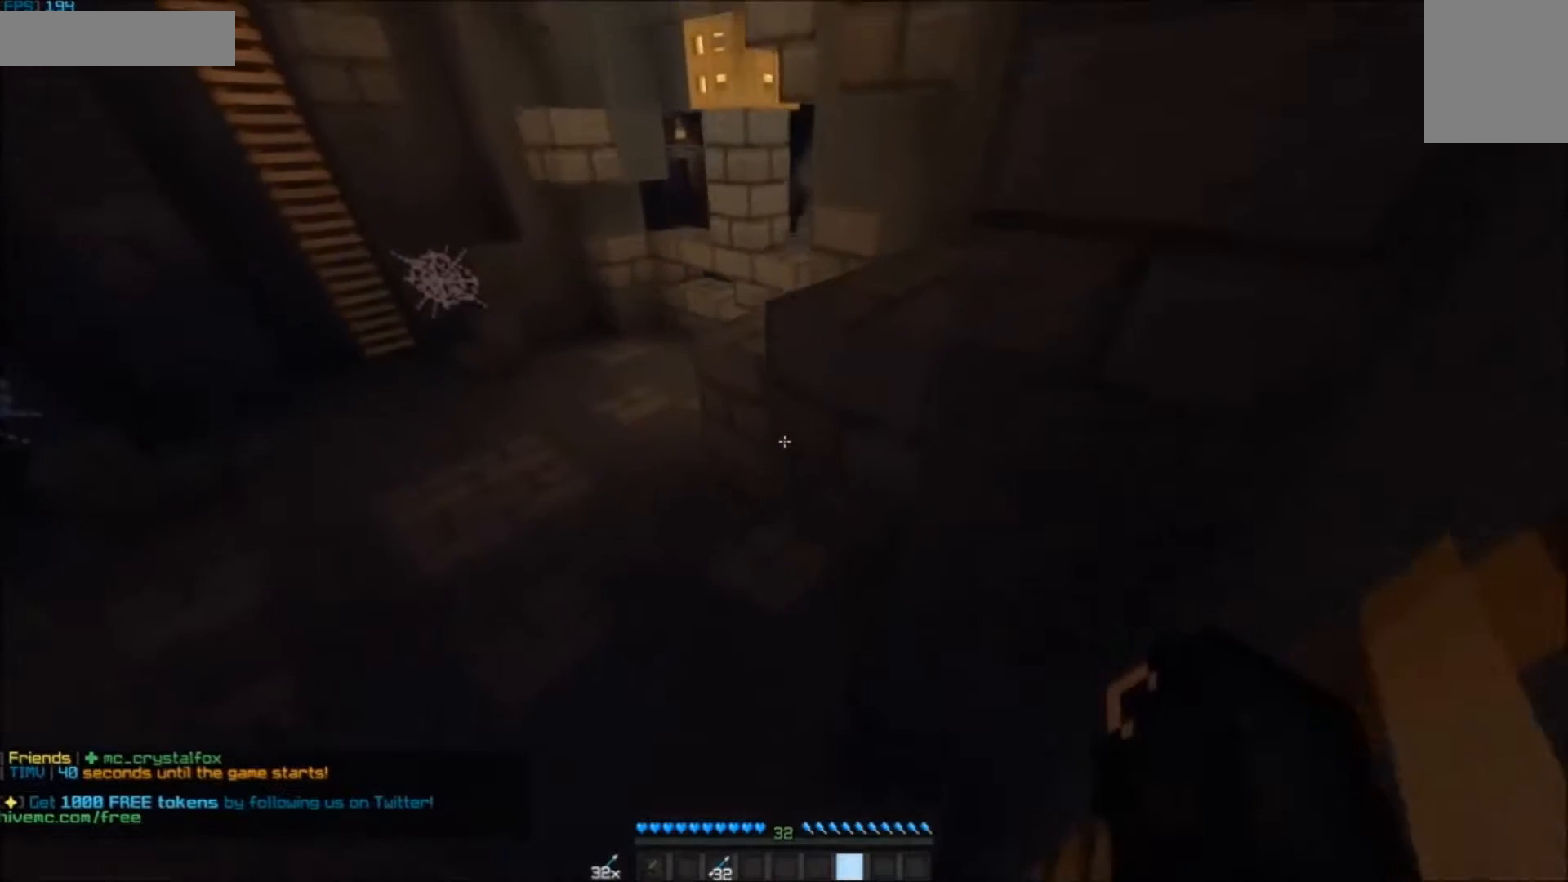
{"keys": ["s"], "mouse": [], "events": []}
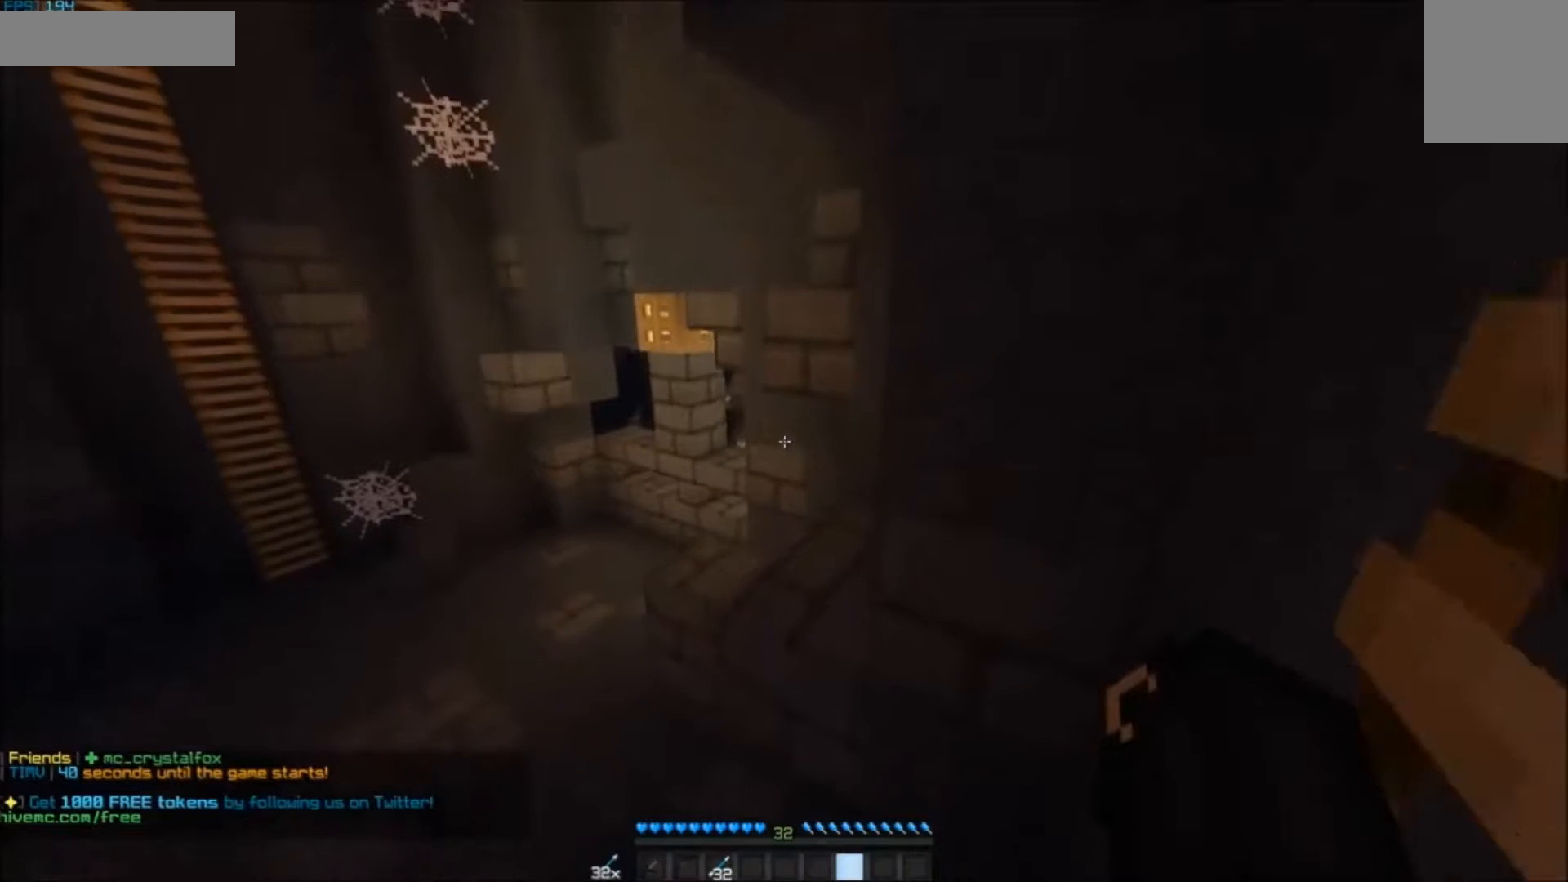
{"keys": ["s"], "mouse": [], "events": []}
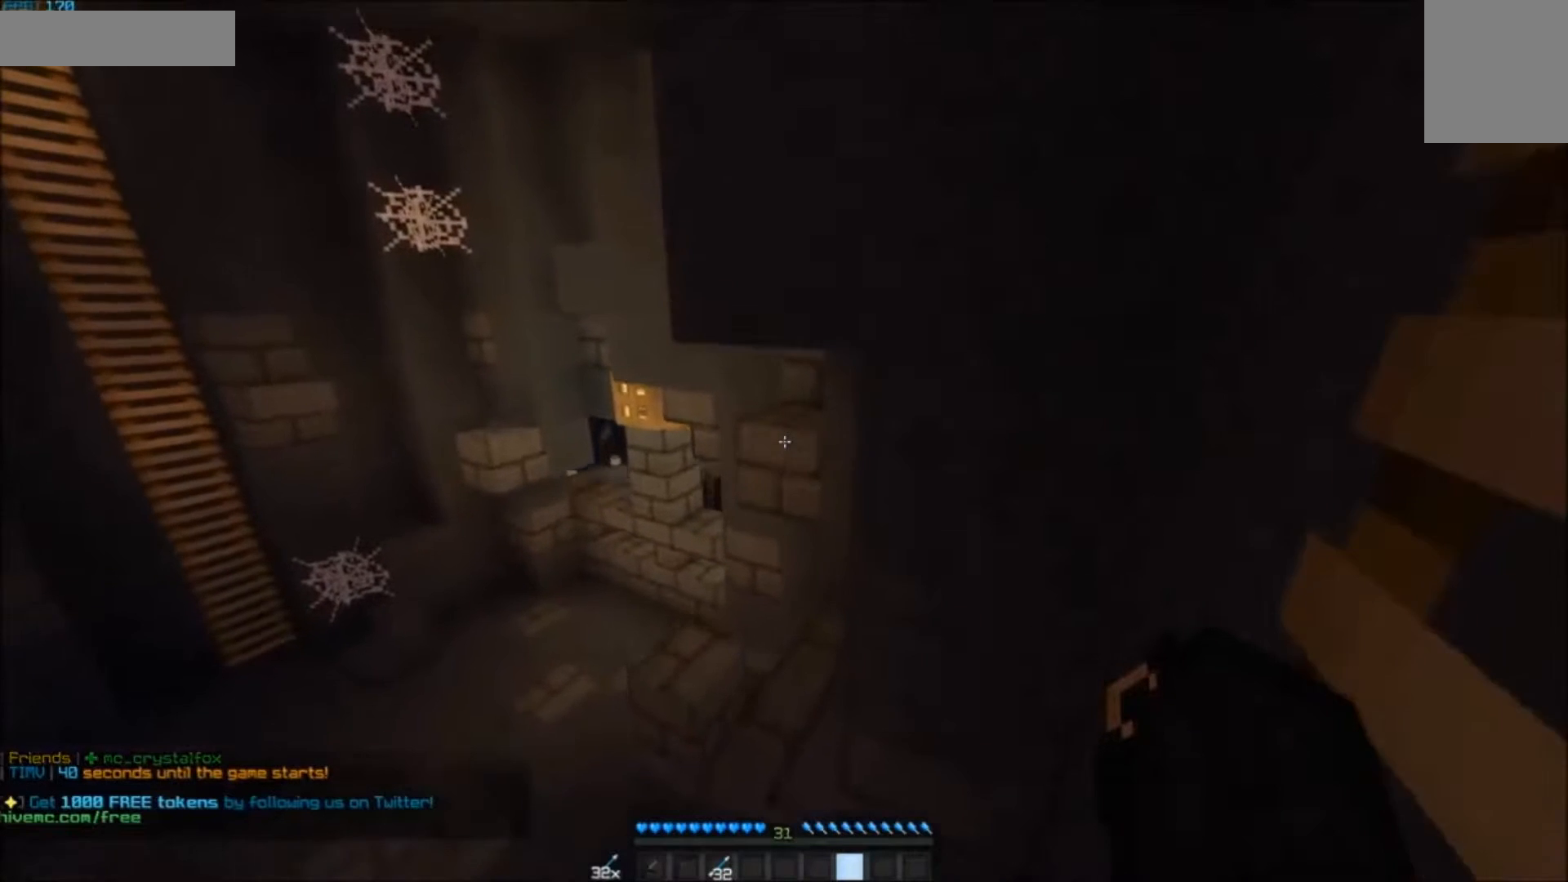
{"keys": ["s"], "mouse": [], "events": []}
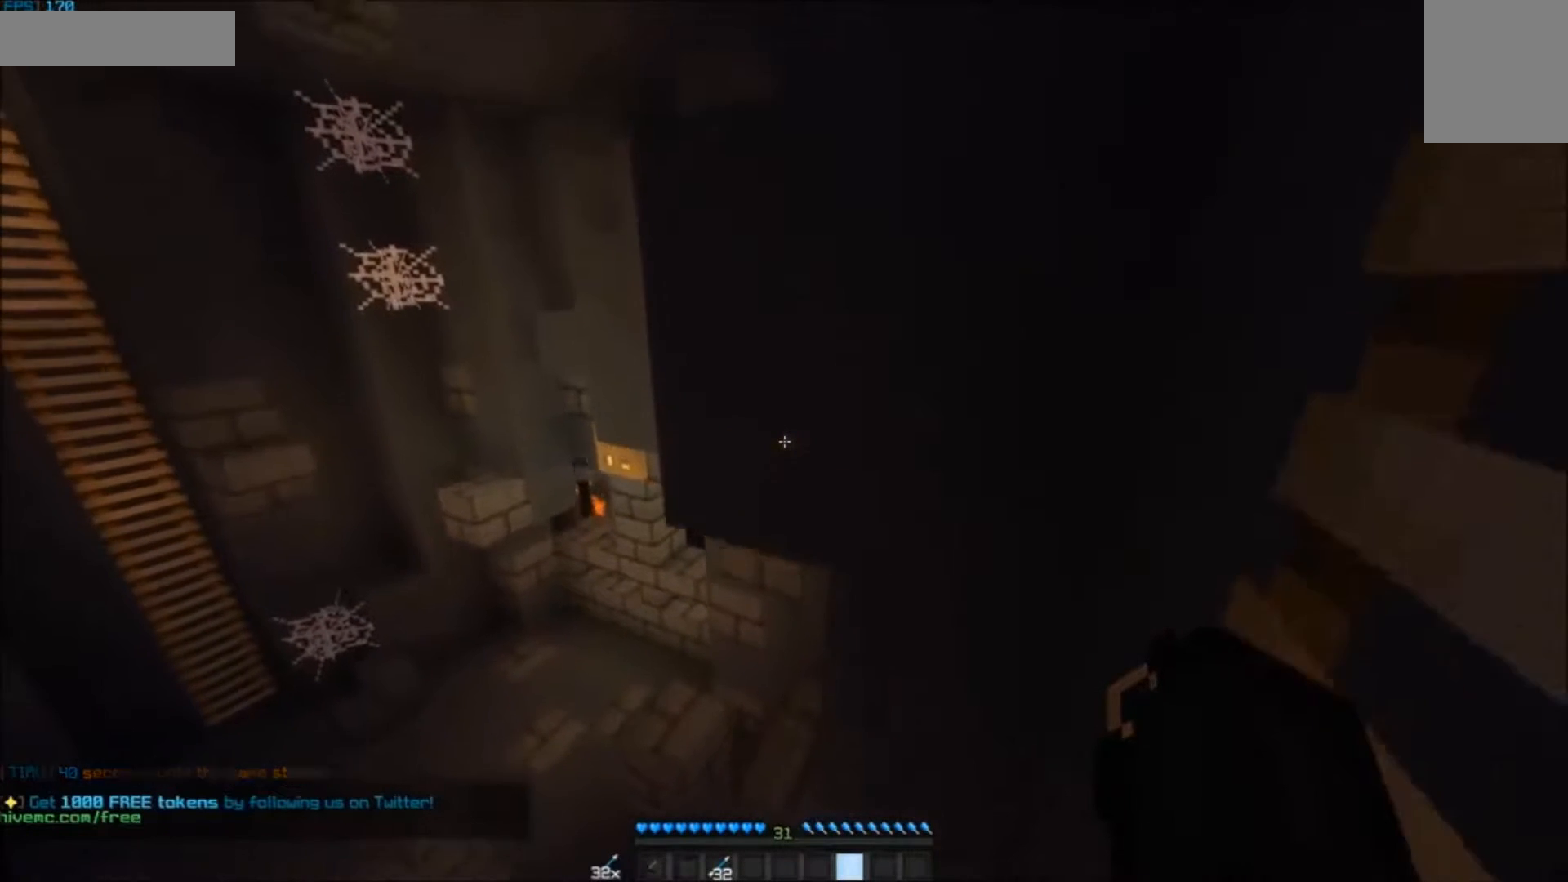
{"keys": ["s"], "mouse": [], "events": []}
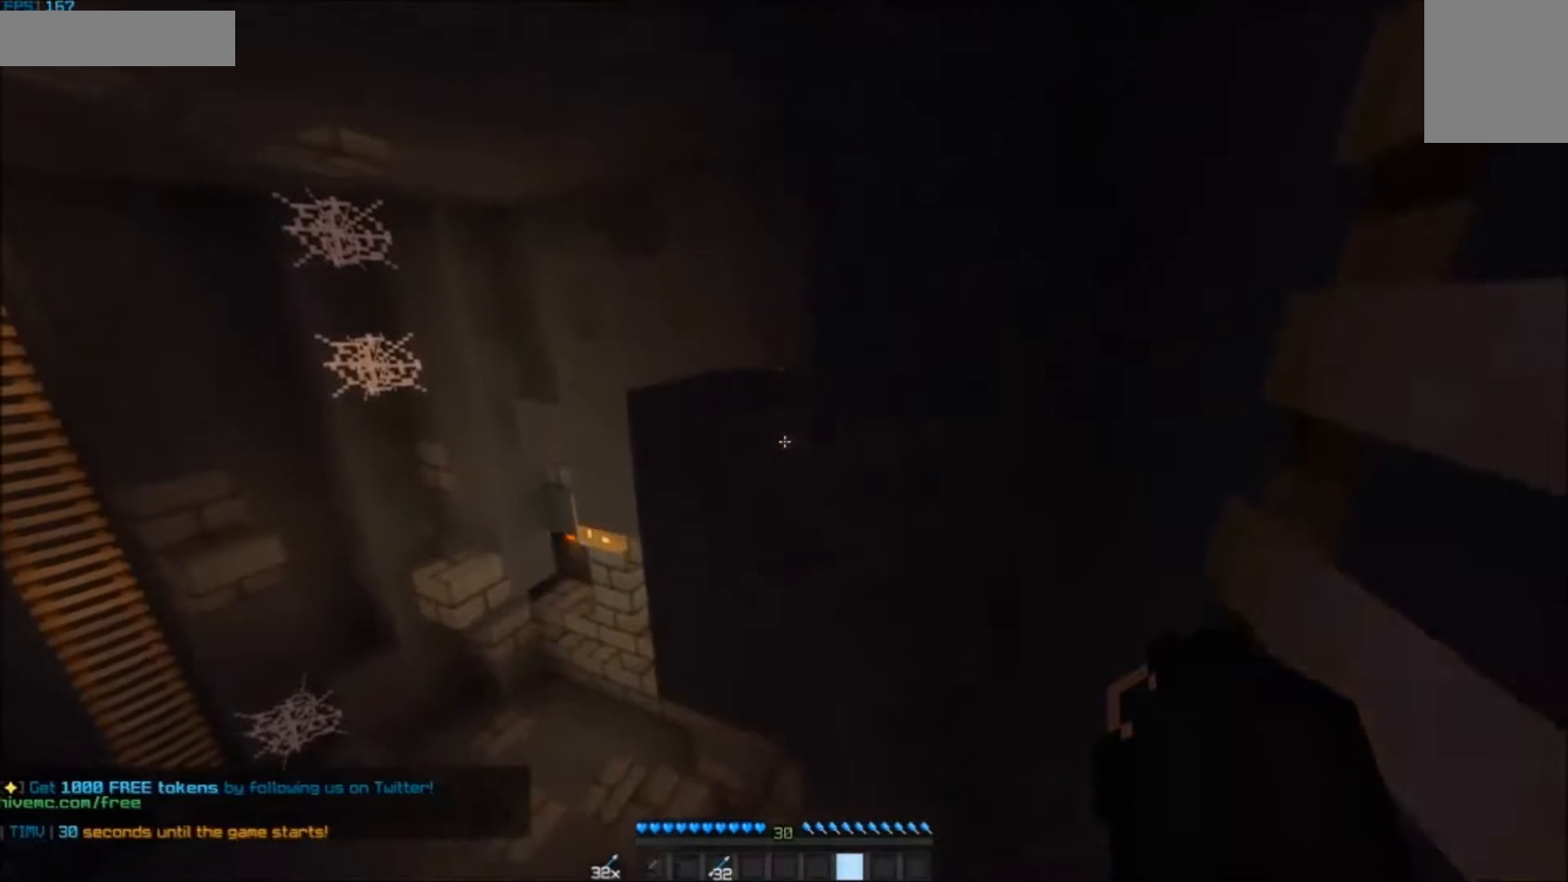
{"keys": ["s"], "mouse": [], "events": [[167, "mouse_right", "down"], [167, "s", "up"], [267, "mouse_right", "up"], [333, "mouse_right", "down"], [367, "s", "down"], [467, "mouse_right", "up"]]}
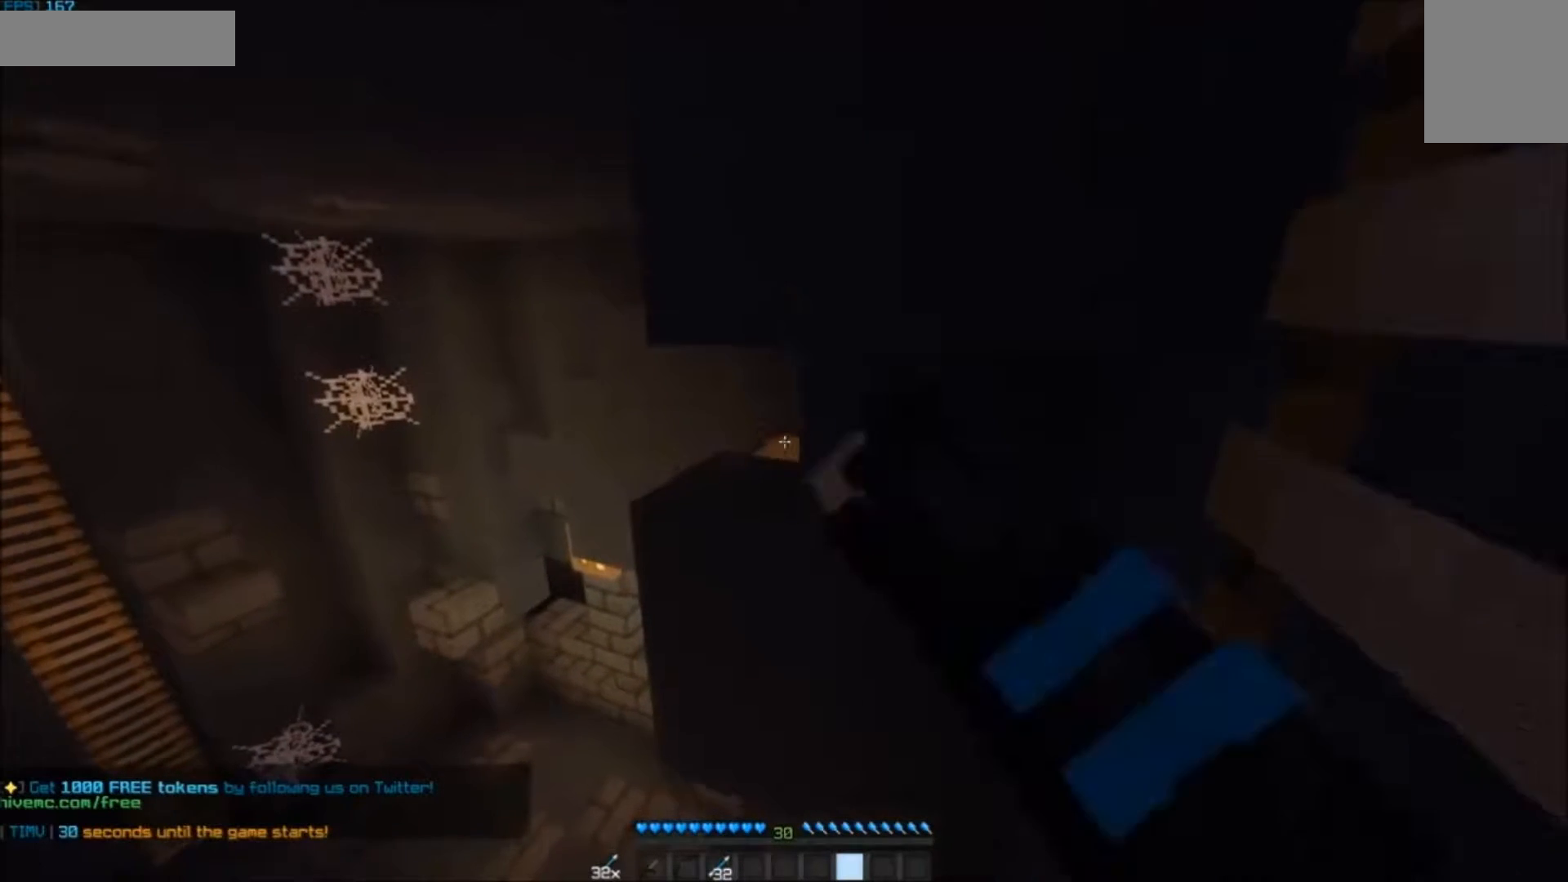
{"keys": [], "mouse": [], "events": [[33, "mouse_right", "down"], [33, "s", "up"], [167, "mouse_right", "up"], [167, "s", "down"], [267, "mouse_right", "down"], [267, "s", "up"], [367, "mouse_right", "up"], [433, "mouse_right", "down"], [433, "s", "down"], [467, "mouse_right", "up"], [467, "s", "up"]]}
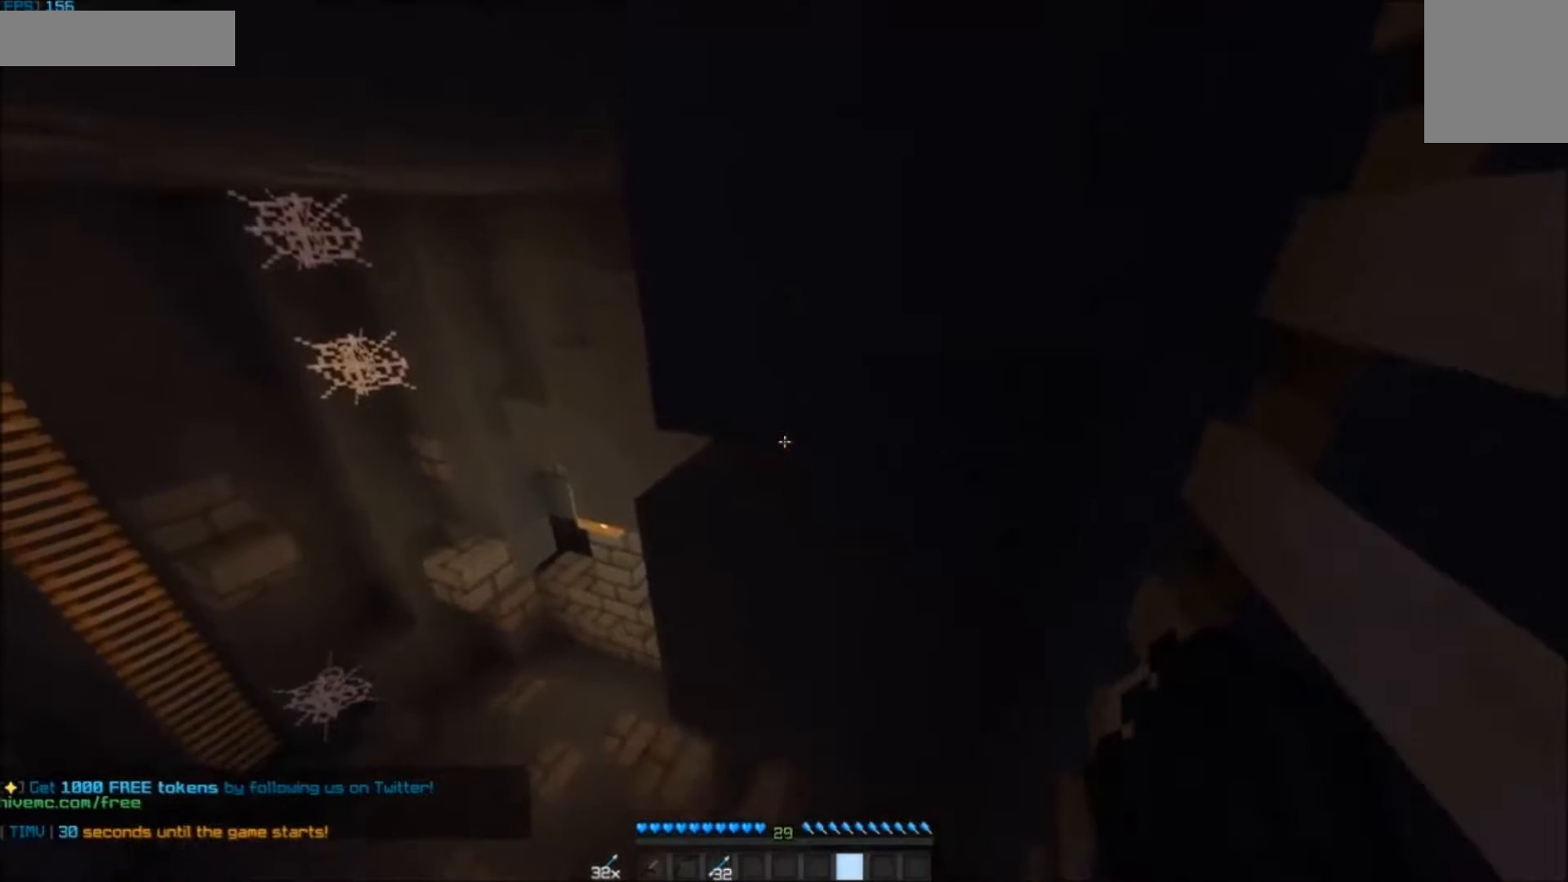
{"keys": [], "mouse": ["right"], "events": [[67, "mouse_right", "down"], [133, "mouse_right", "up"], [167, "mouse_right", "down"], [333, "mouse_right", "up"], [367, "s", "down"], [467, "mouse_right", "down"], [467, "s", "up"]]}
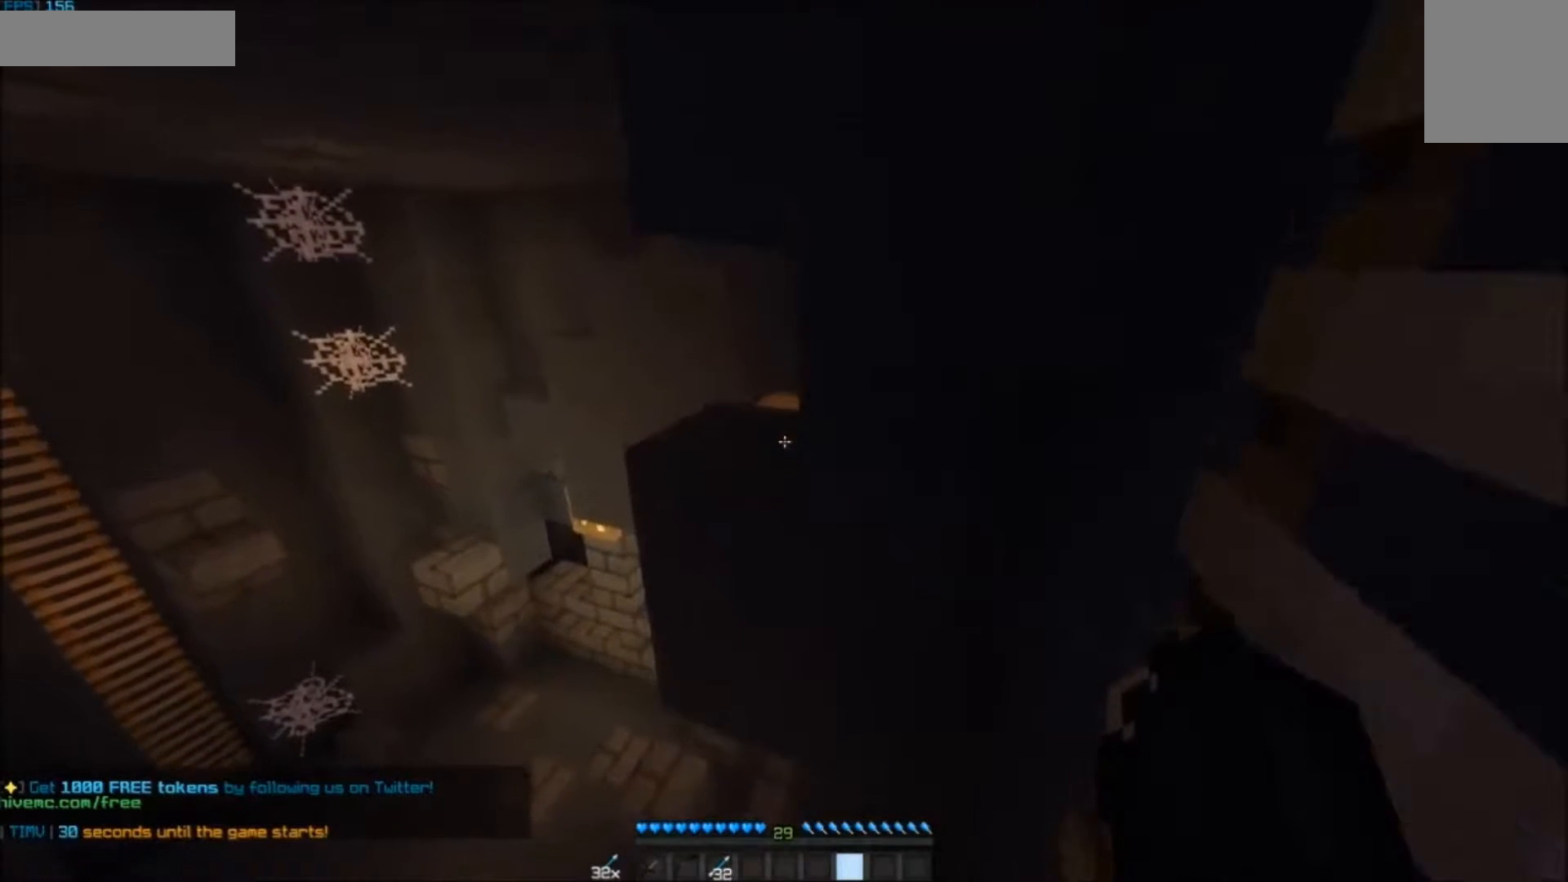
{"keys": [], "mouse": [], "events": [[33, "mouse_right", "up"], [67, "mouse_right", "down"], [67, "s", "down"], [167, "mouse_right", "up"], [233, "mouse_right", "down"], [233, "s", "up"], [267, "mouse_right", "up"], [333, "mouse_right", "down"], [467, "mouse_right", "up"]]}
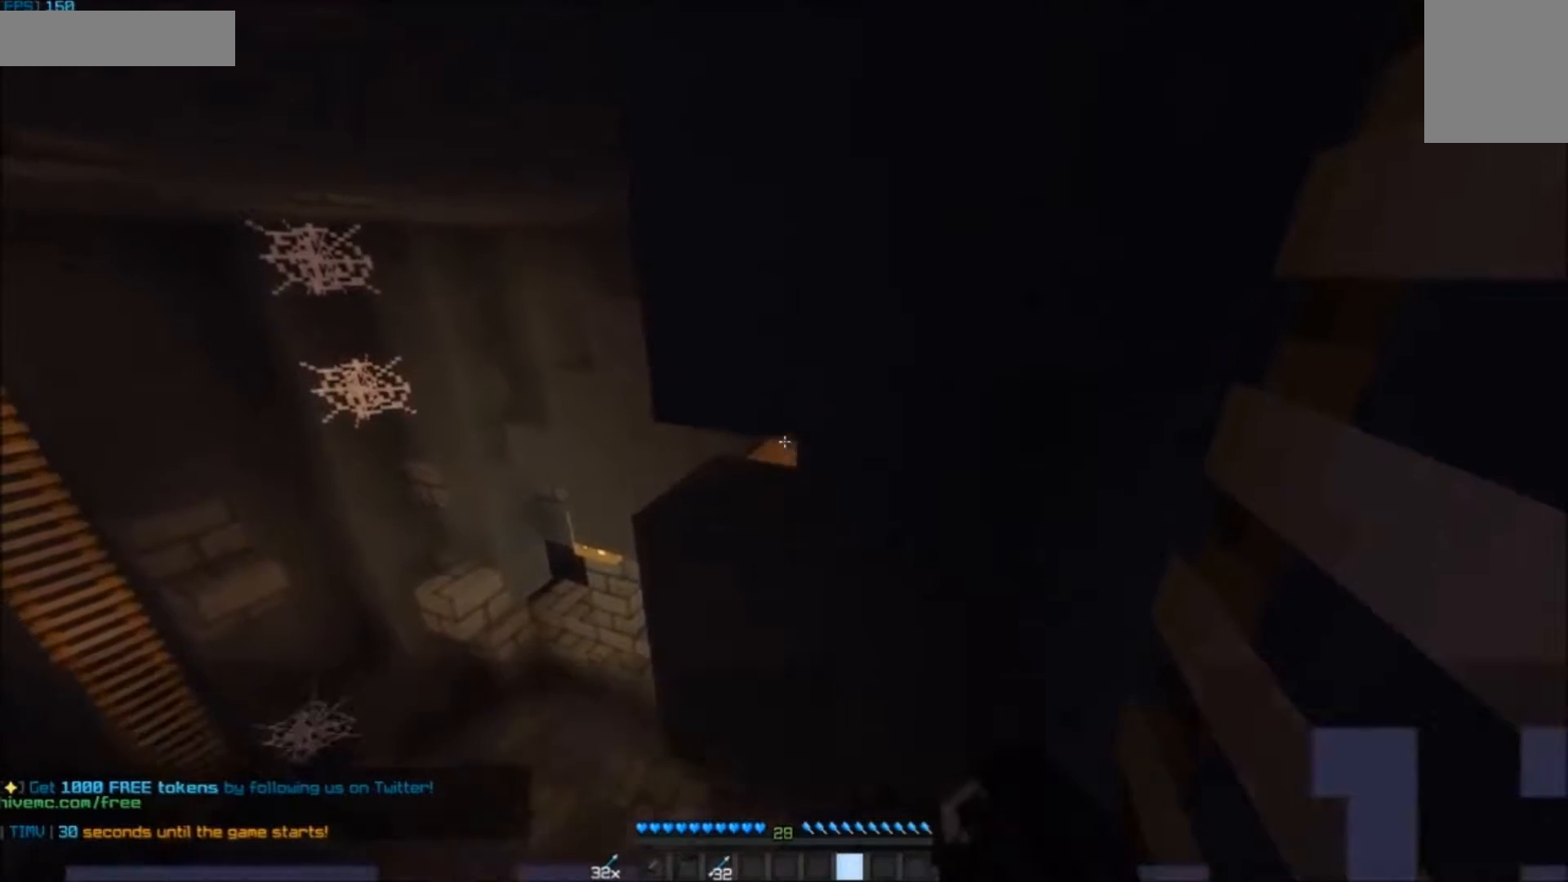
{"keys": [], "mouse": ["right"], "events": [[33, "mouse_right", "down"], [67, "mouse_right", "up"], [133, "mouse_right", "down"], [267, "mouse_right", "up"], [333, "mouse_right", "down"]]}